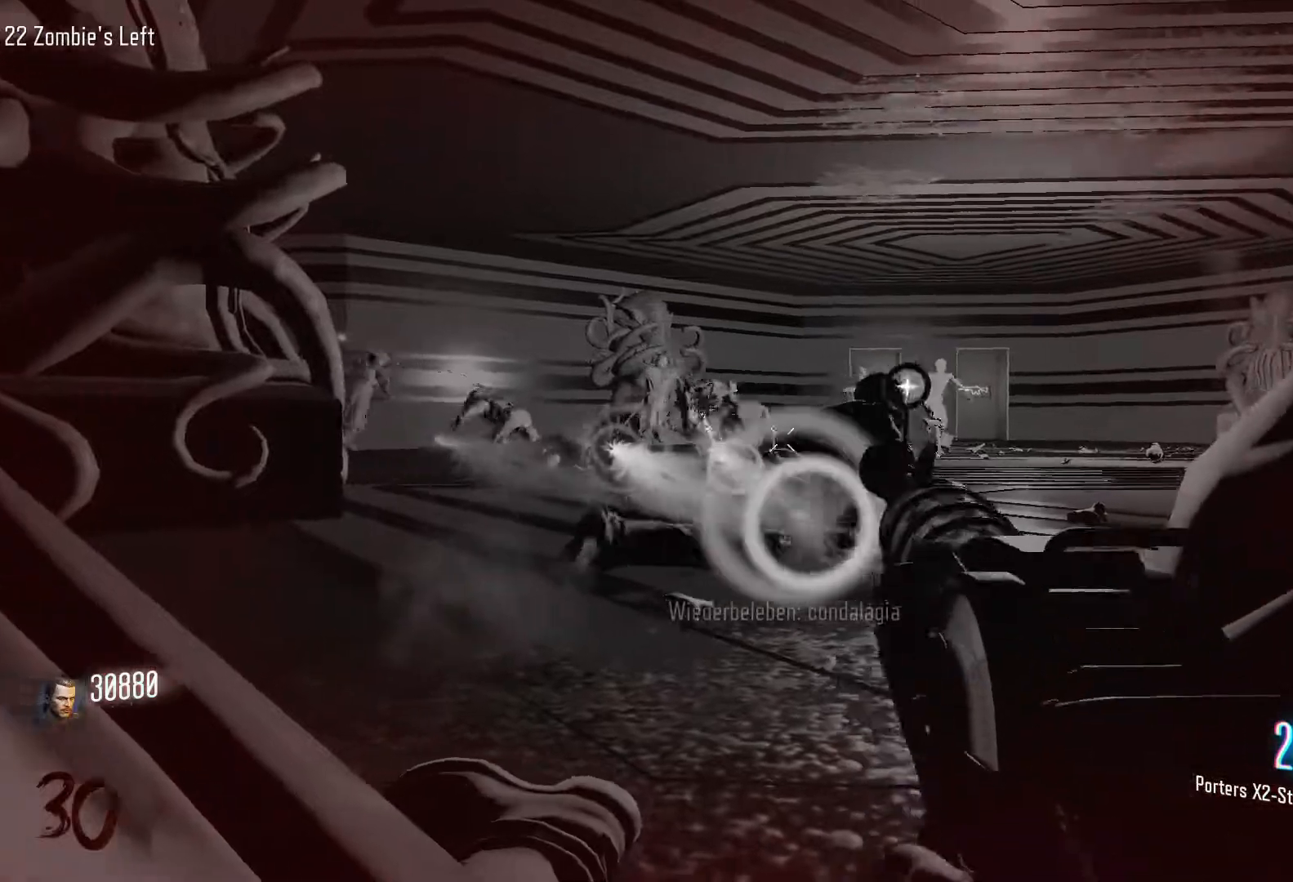
Gameplay with keyboard and mouse; each line is a JSON object with the keys and mouse buttons held at the frame after it. "events" lists presses ("down") and releases ("up") of "1", "2", "3", "4", "5", "a", "alt", "c", "caps_lock", "ctrl", "d", "e", "f", "g", "q", "r", "s", "shift", "space", "t", "tab", "v", "w", "x", "z", "mouse_left", "mouse_wheel" and "mouse_right" between this image and that frame as [ms after this image, input, new state], when the widget could be followed in between. "mouse_left", "mouse_wheel", "mouse_right" = the "left", "wheel", "right" buttons of the "mouse" list. No other keys are recorded. "wheel" means that the mouse wheel is clicked or scrolled. Not read: mouse_move.
{"keys": ["w"], "mouse": ["left"], "events": [[16, "d", "up"]]}
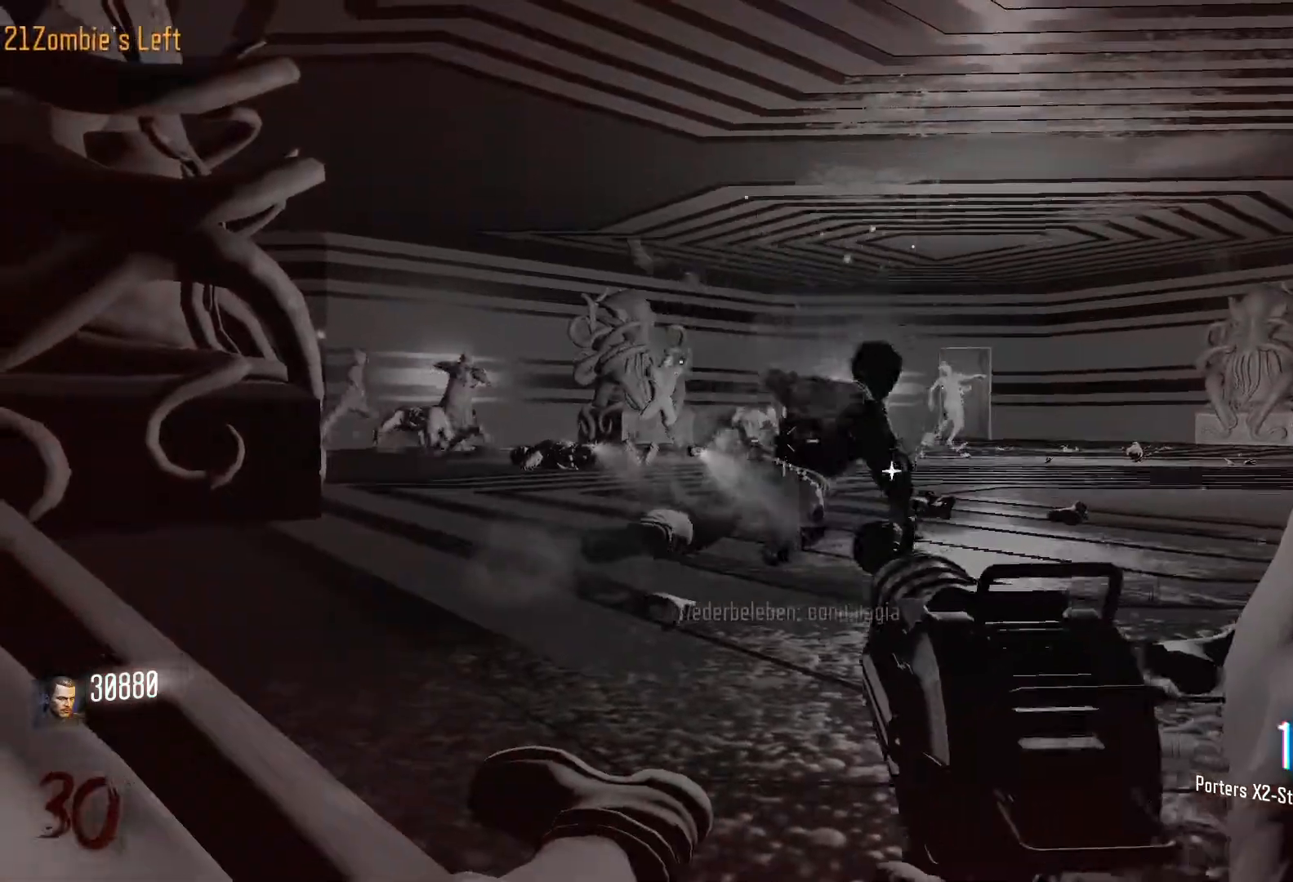
{"keys": ["w"], "mouse": ["left"], "events": []}
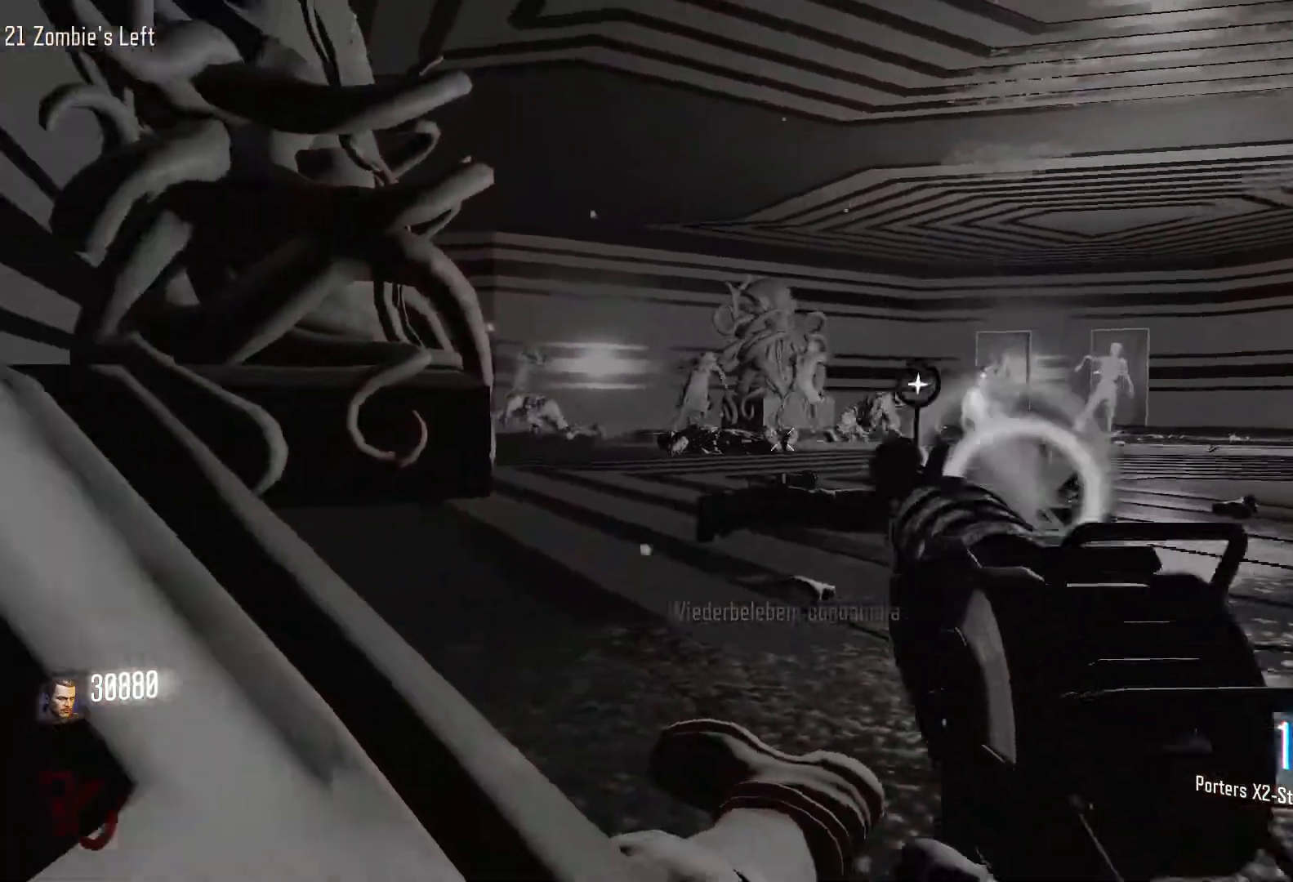
{"keys": ["w"], "mouse": ["left"], "events": []}
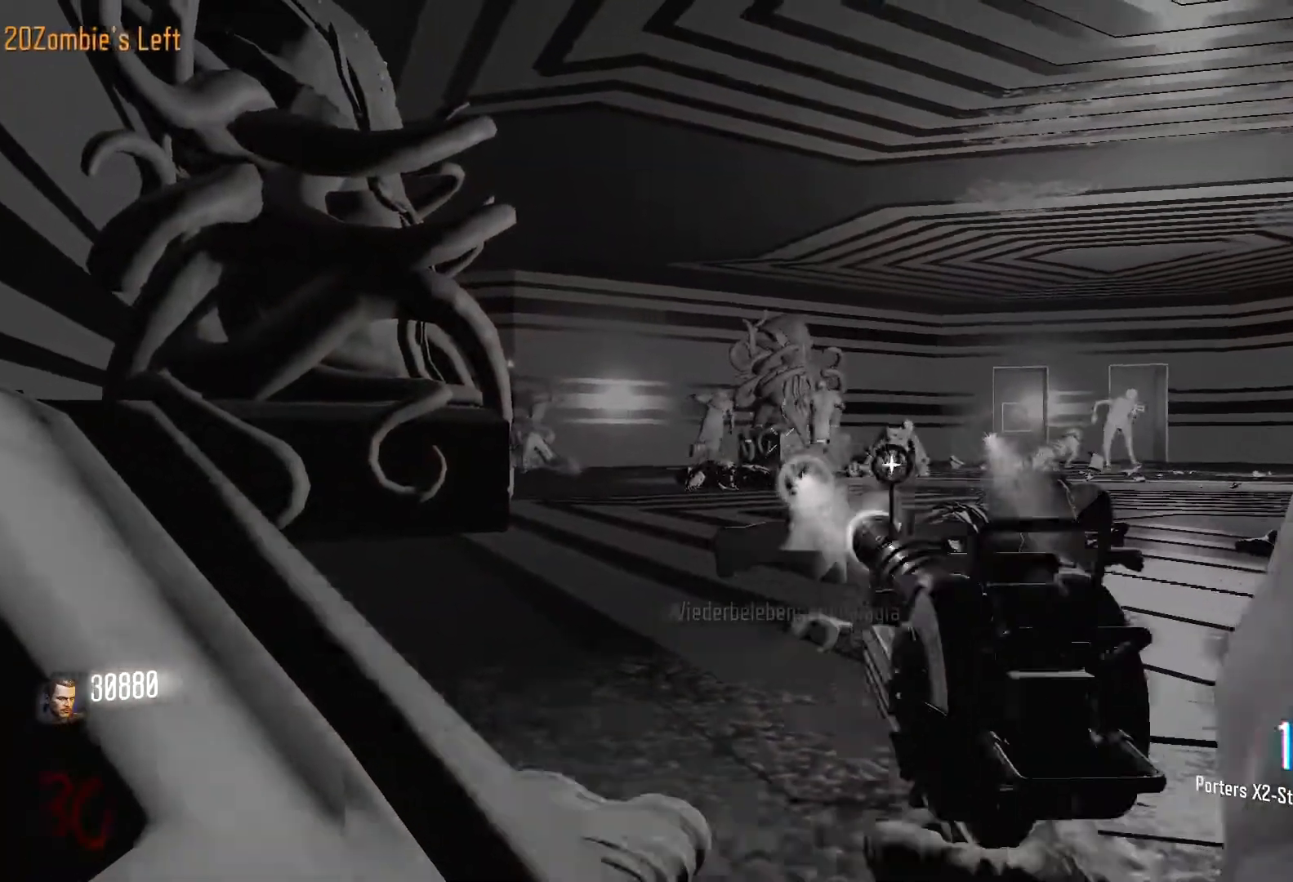
{"keys": ["w"], "mouse": ["left"], "events": []}
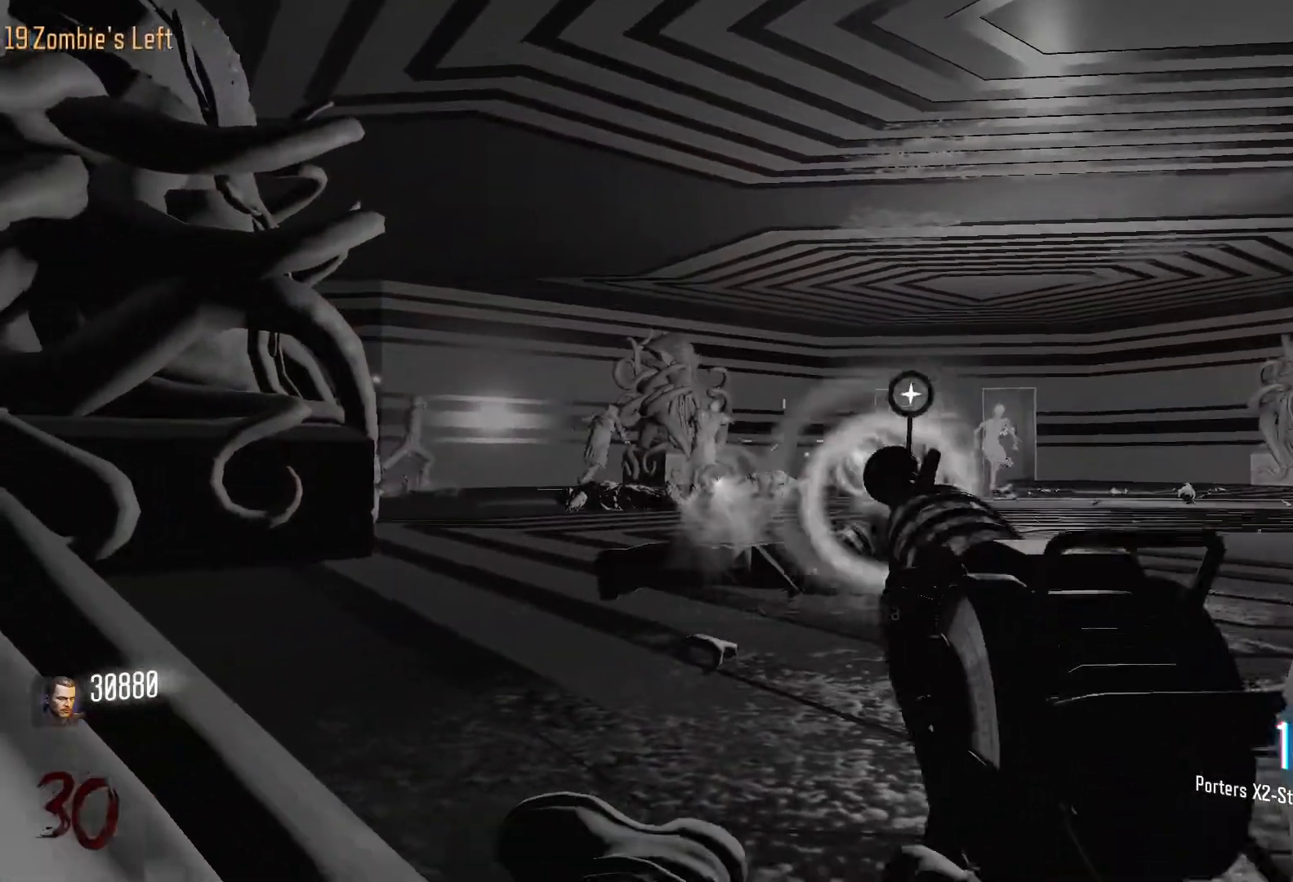
{"keys": ["w"], "mouse": ["left"], "events": []}
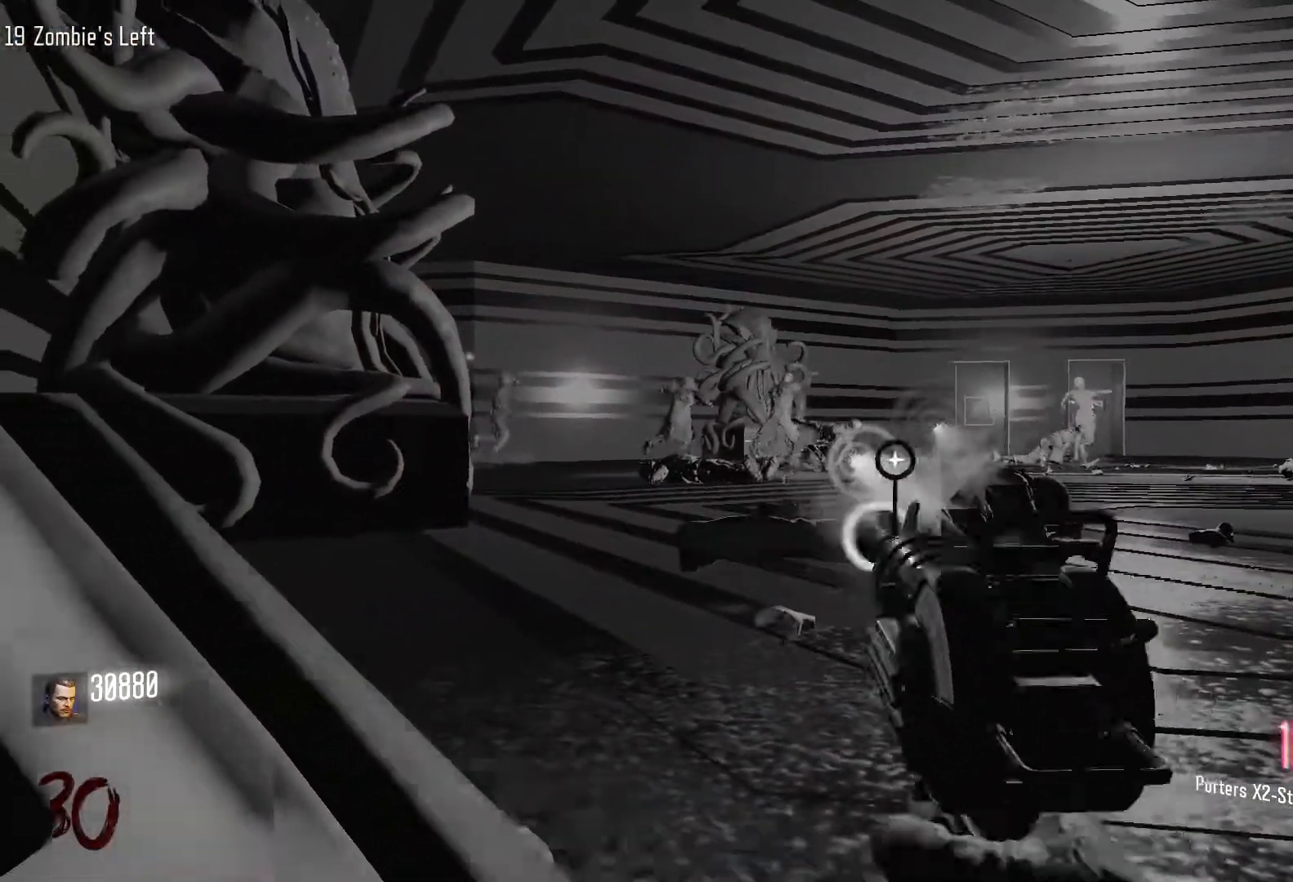
{"keys": ["w"], "mouse": ["left"], "events": []}
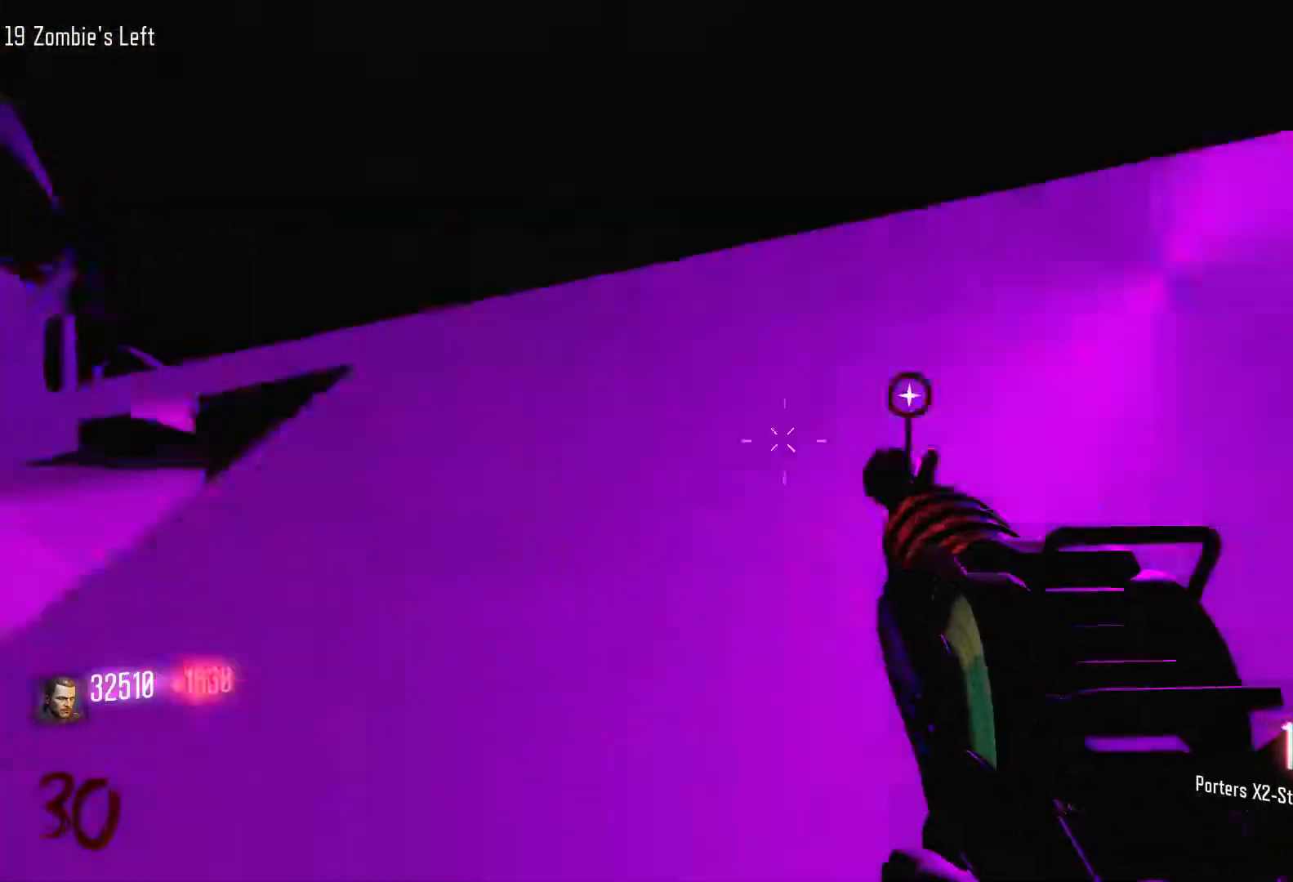
{"keys": ["w"], "mouse": [], "events": [[483, "mouse_left", "up"]]}
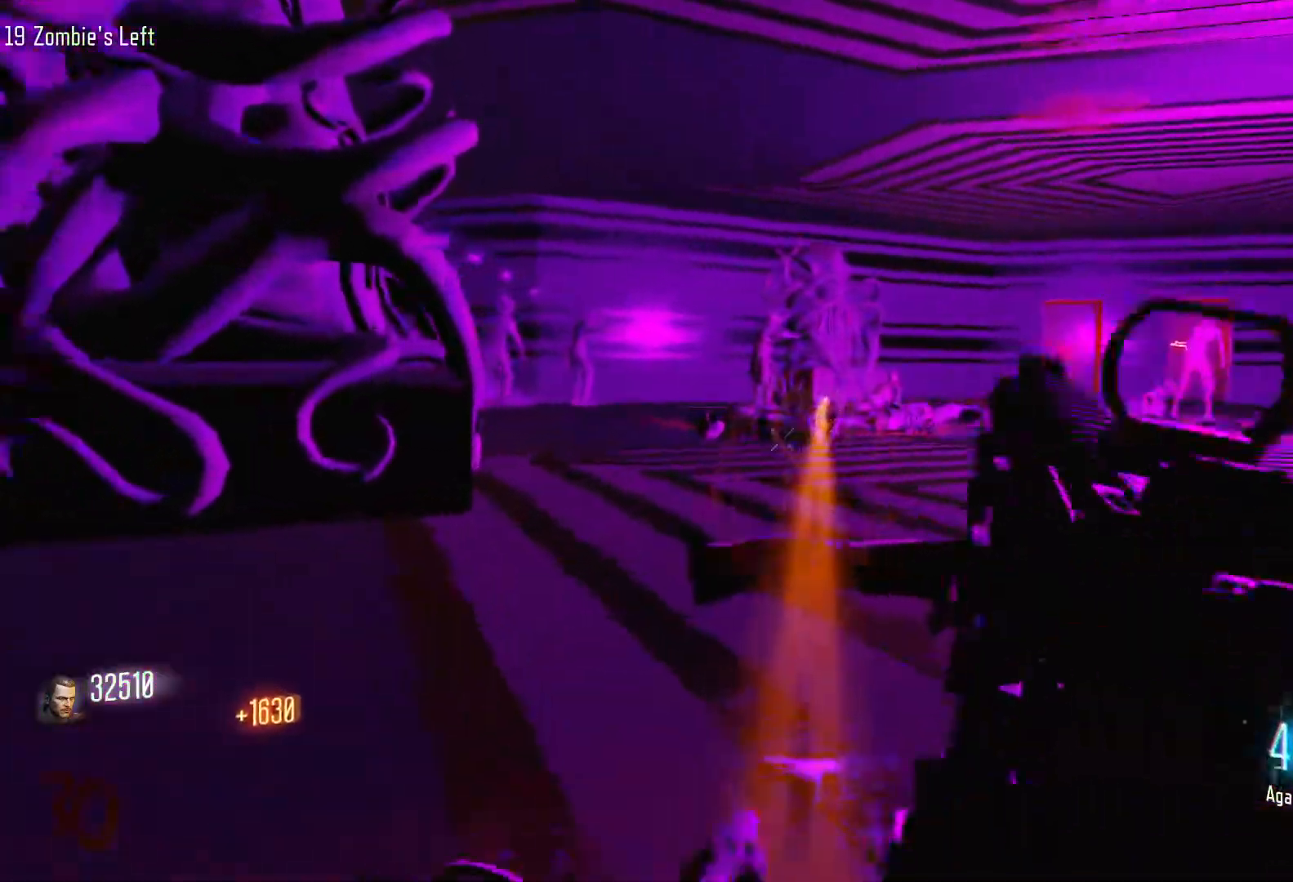
{"keys": ["d", "shift", "w"], "mouse": [], "events": [[83, "shift", "down"], [416, "d", "down"]]}
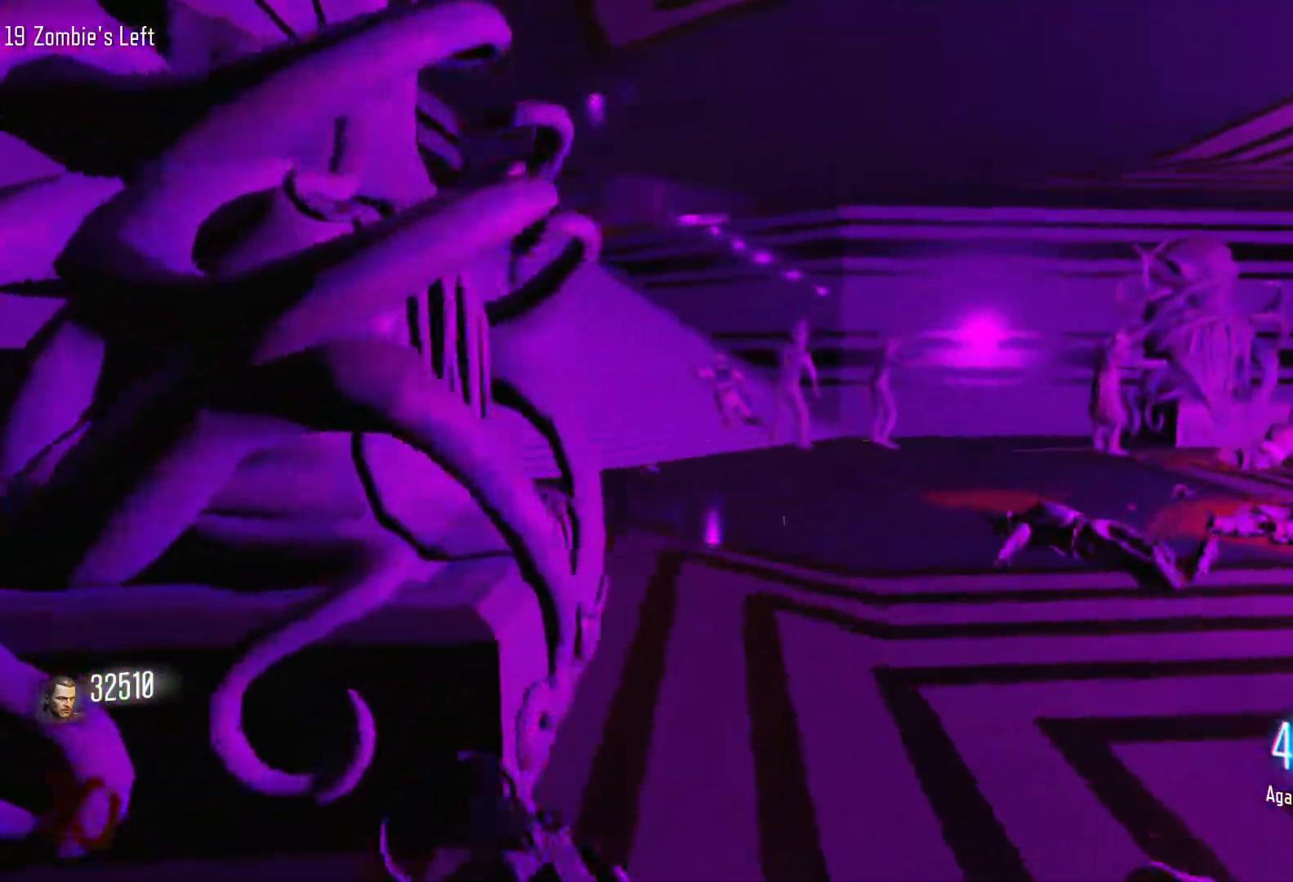
{"keys": ["w"], "mouse": [], "events": [[183, "d", "up"], [333, "r", "down"], [333, "shift", "up"], [466, "r", "up"]]}
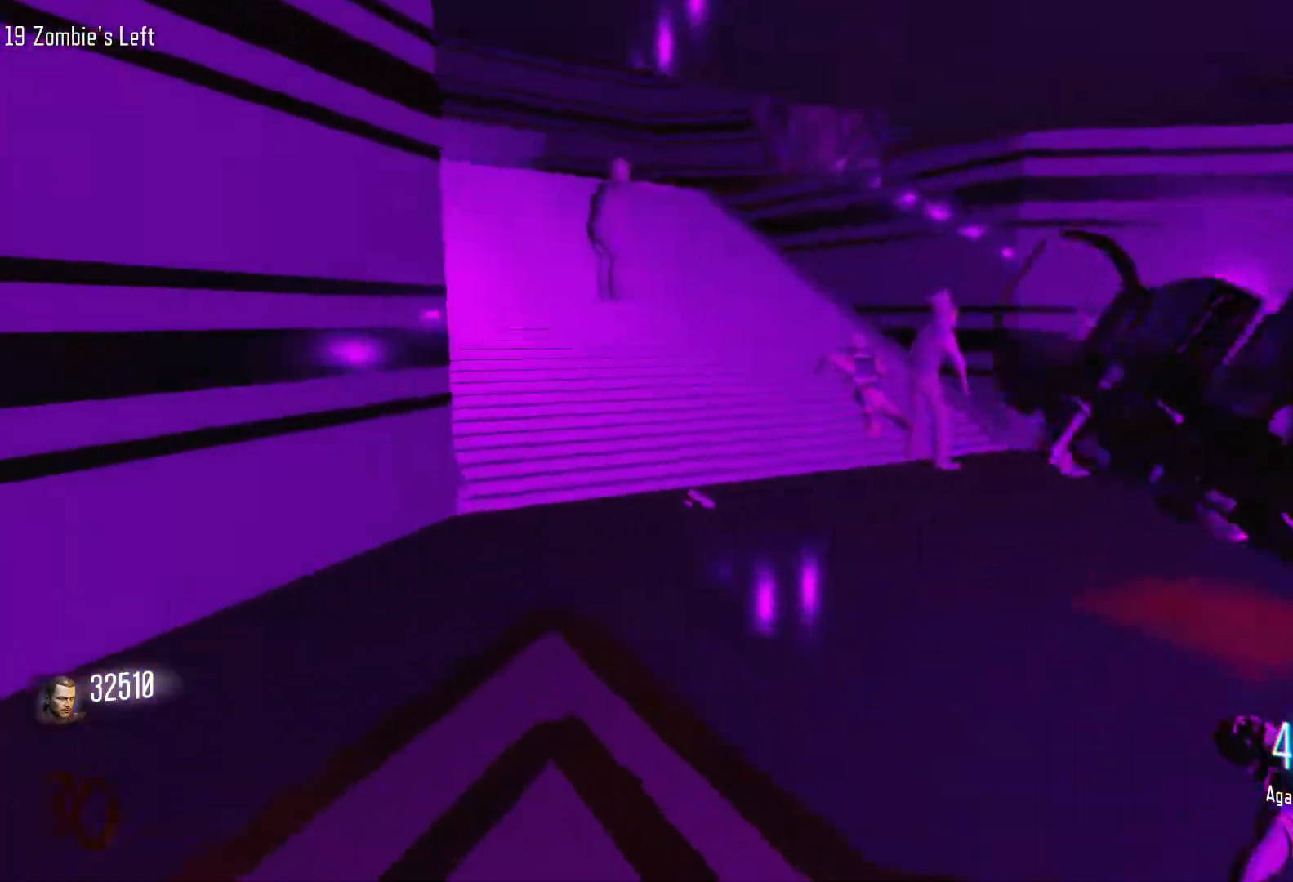
{"keys": ["shift", "w"], "mouse": [], "events": [[66, "shift", "down"], [200, "shift", "up"], [433, "shift", "down"]]}
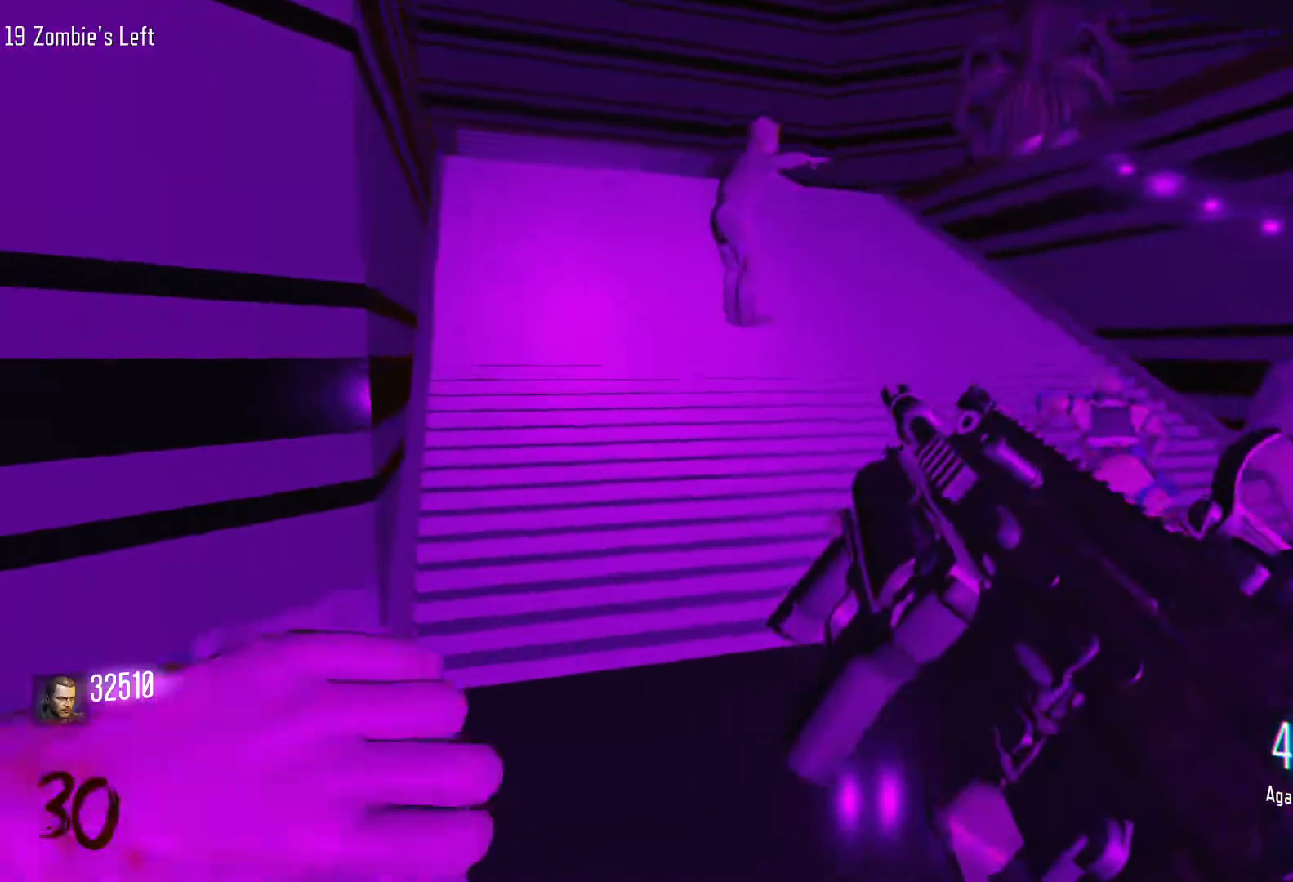
{"keys": ["d", "shift", "w"], "mouse": [], "events": [[83, "shift", "up"], [366, "shift", "down"], [416, "d", "down"]]}
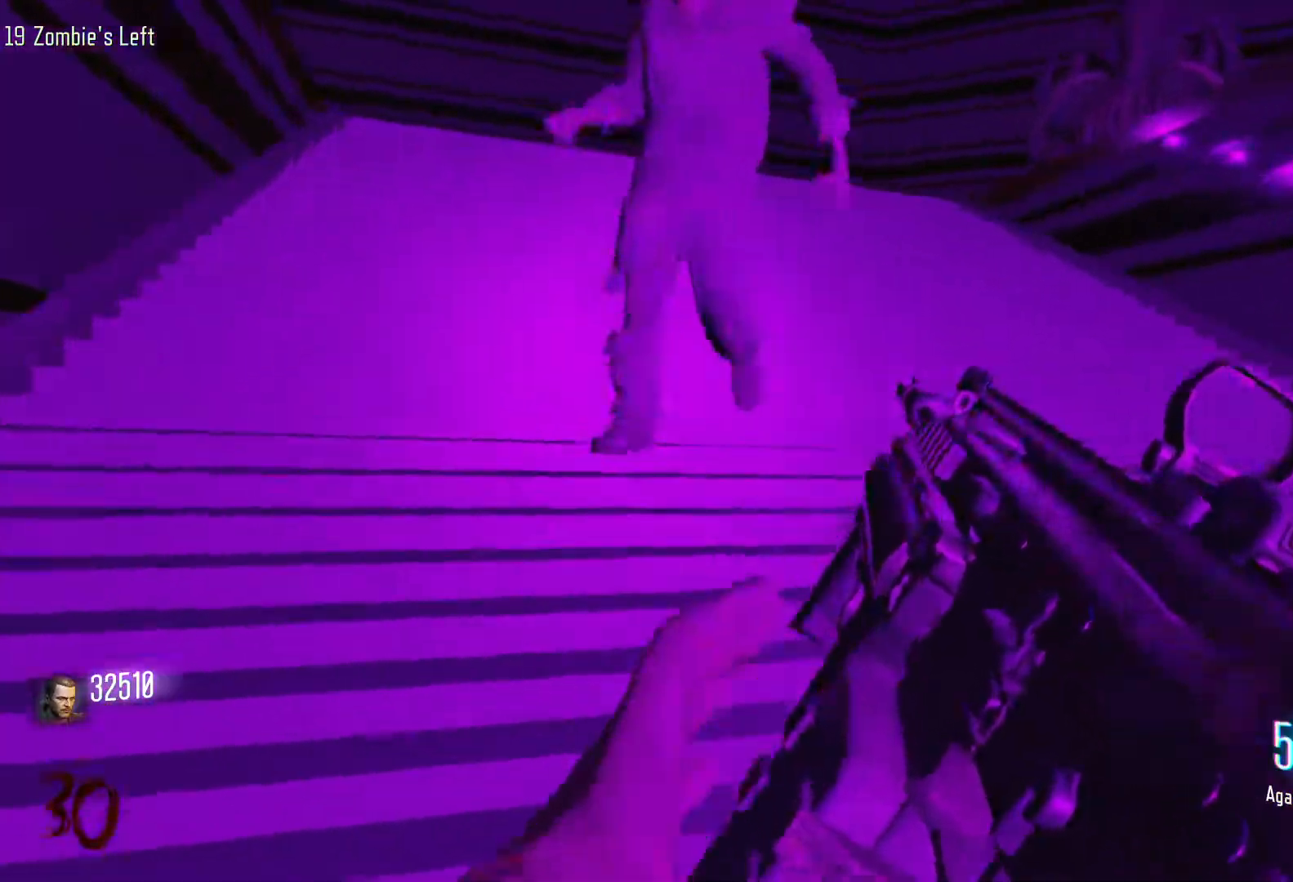
{"keys": ["d", "shift", "w"], "mouse": [], "events": []}
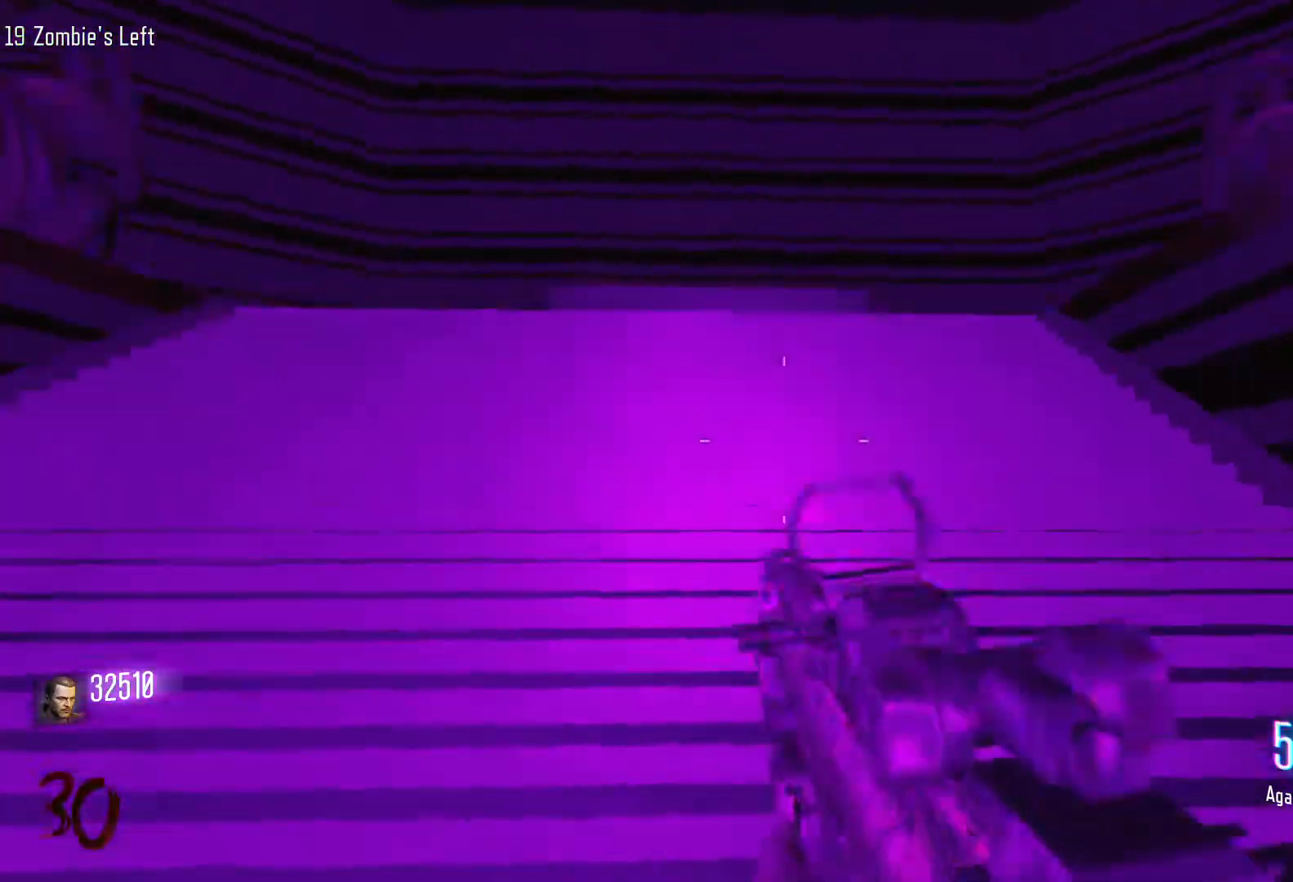
{"keys": ["shift", "w"], "mouse": [], "events": [[300, "d", "up"]]}
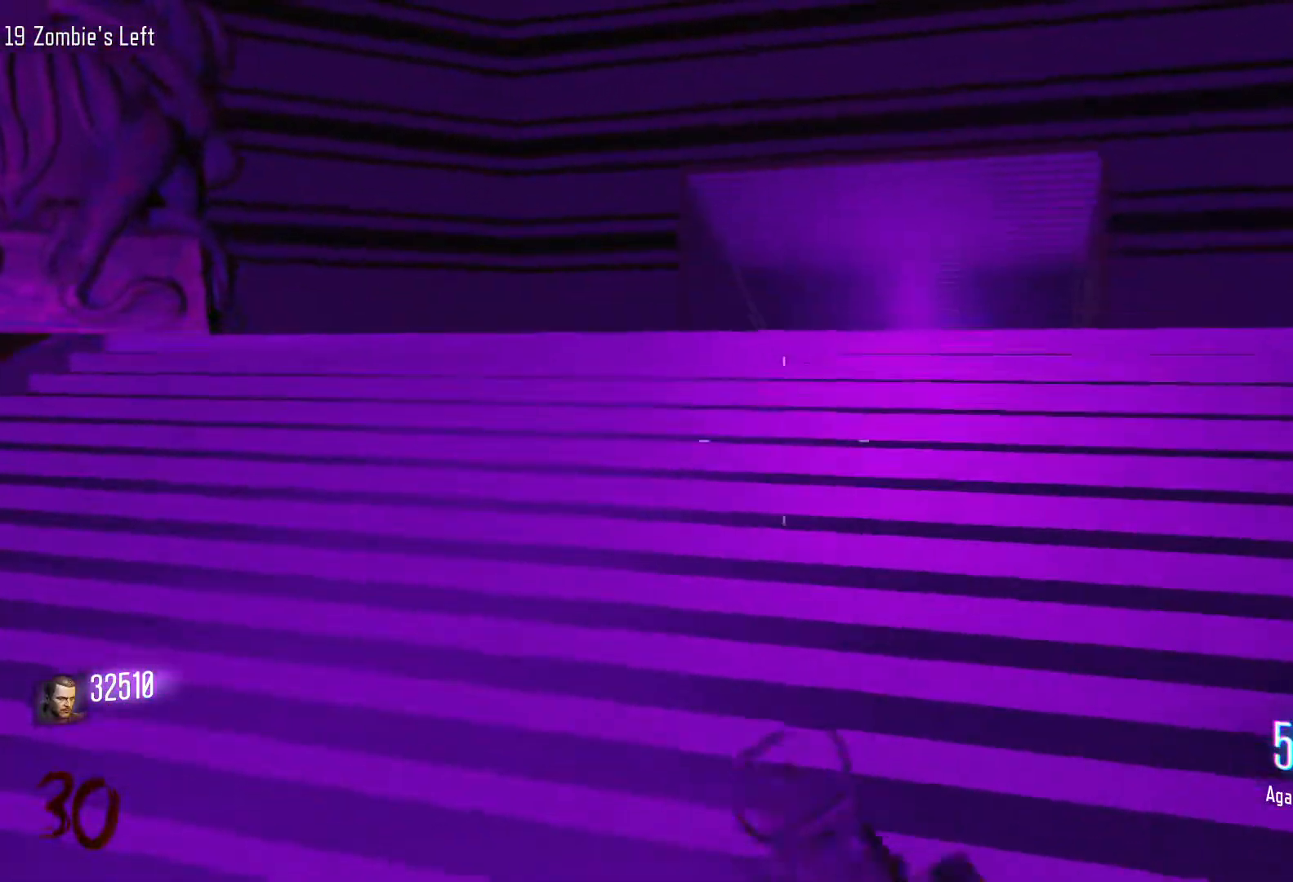
{"keys": ["shift", "w"], "mouse": [], "events": []}
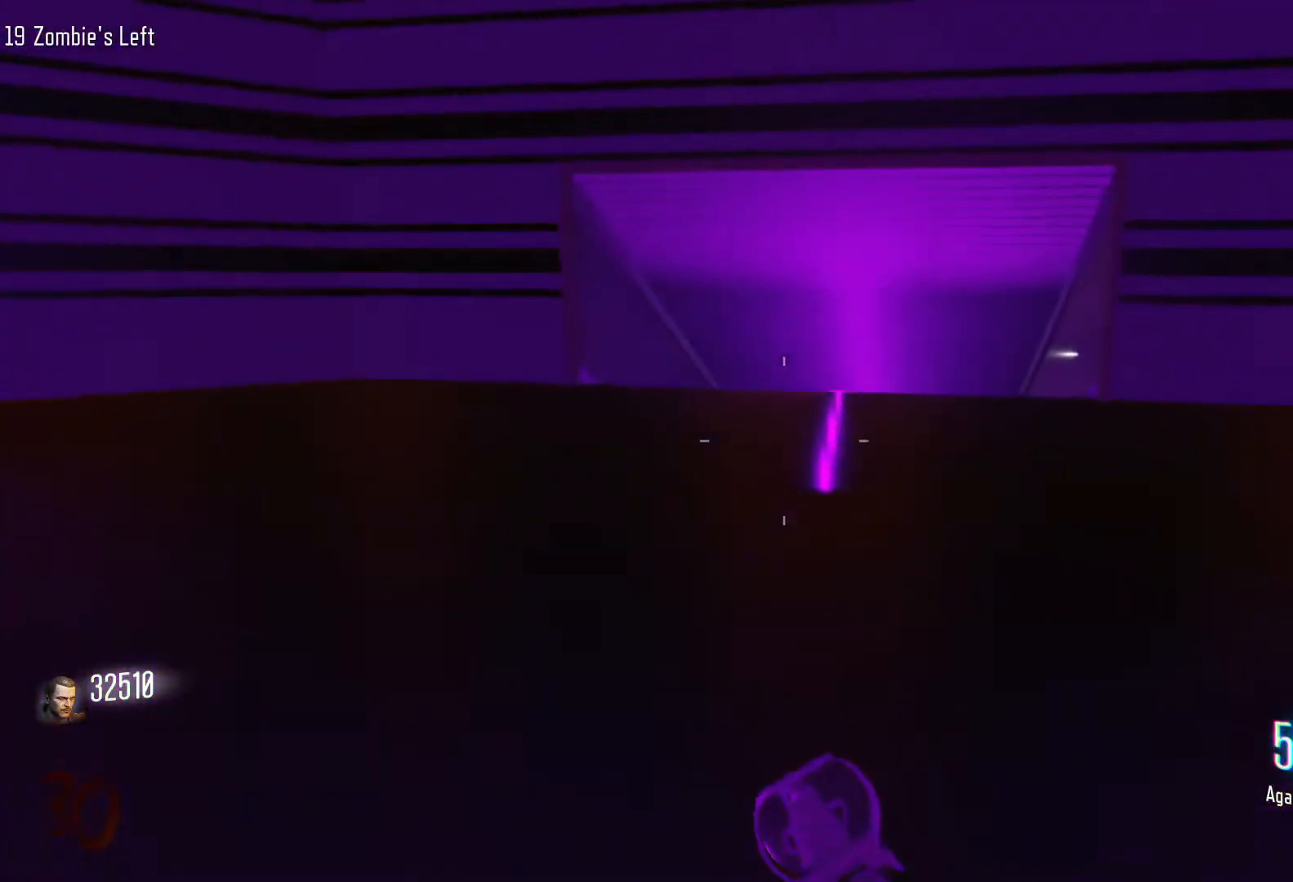
{"keys": ["shift", "w"], "mouse": [], "events": []}
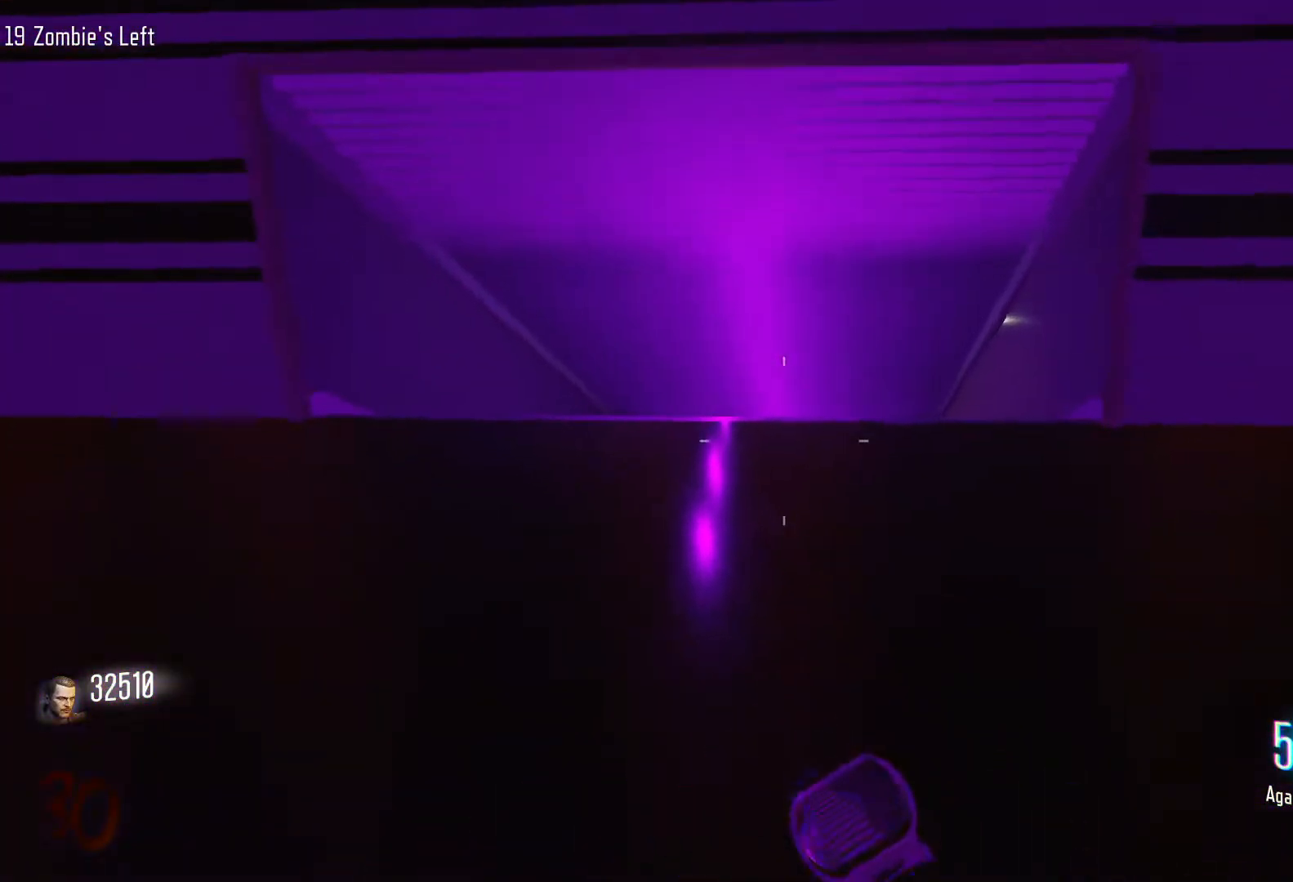
{"keys": ["w"], "mouse": [], "events": [[66, "shift", "up"]]}
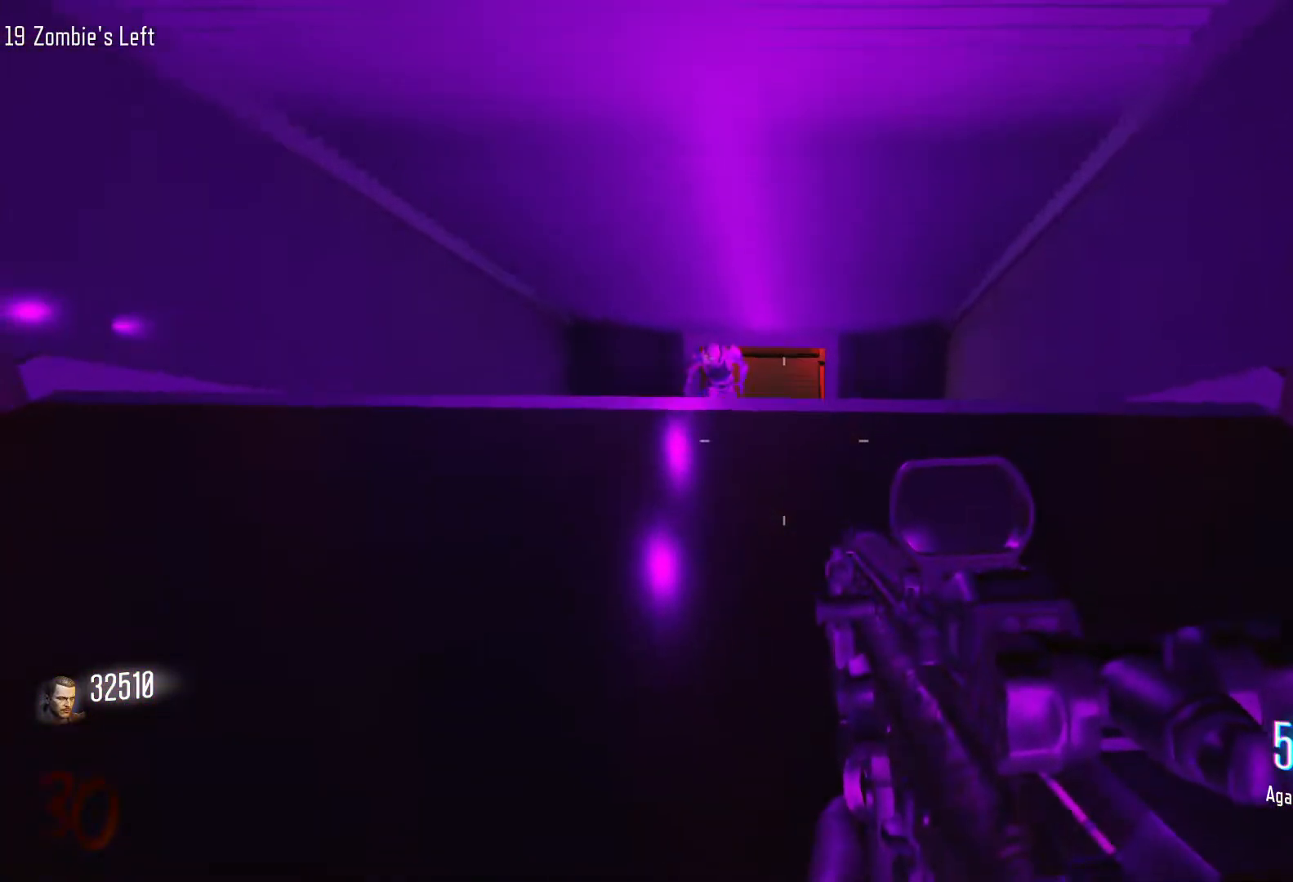
{"keys": ["w"], "mouse": [], "events": []}
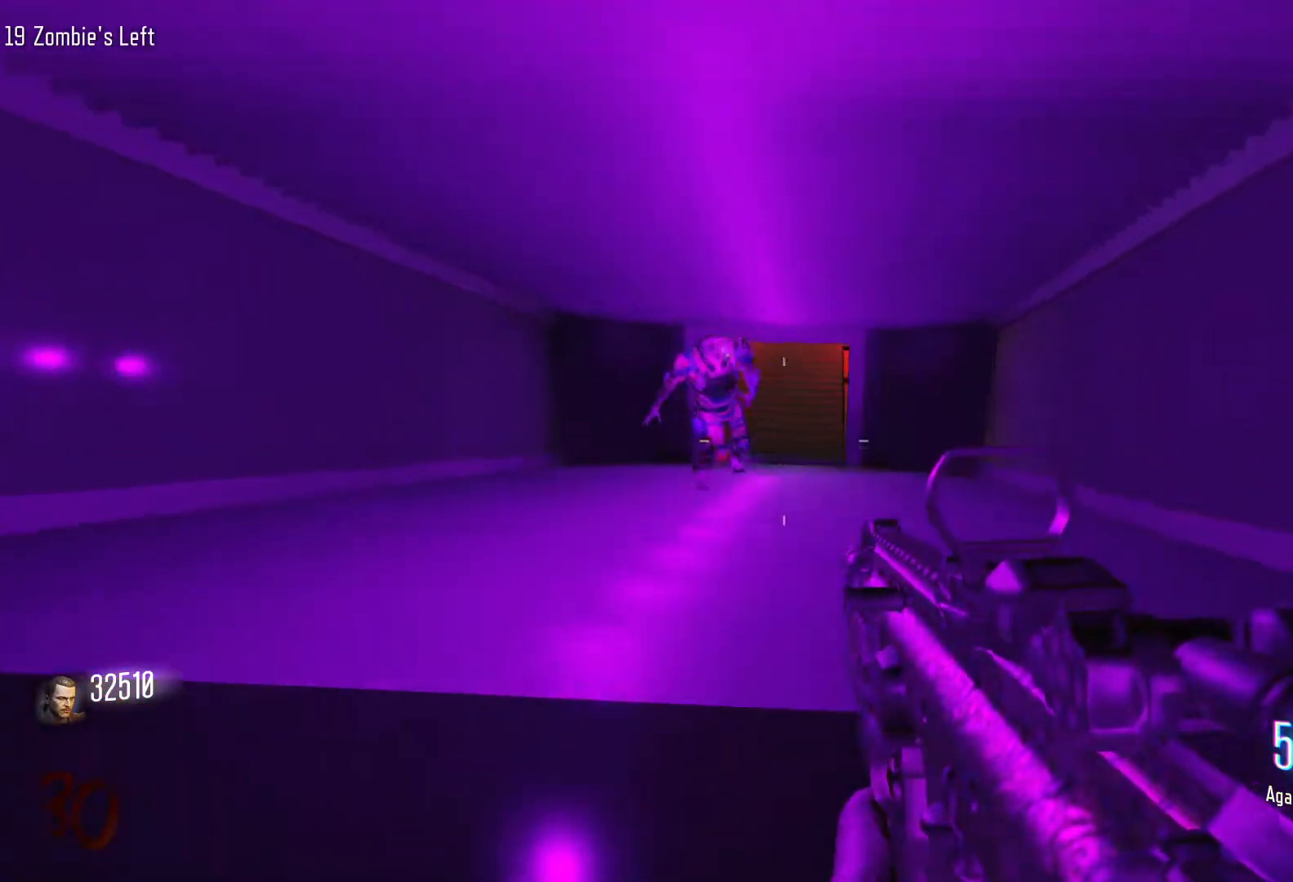
{"keys": ["d", "shift", "w"], "mouse": [], "events": [[150, "d", "down"], [183, "shift", "down"]]}
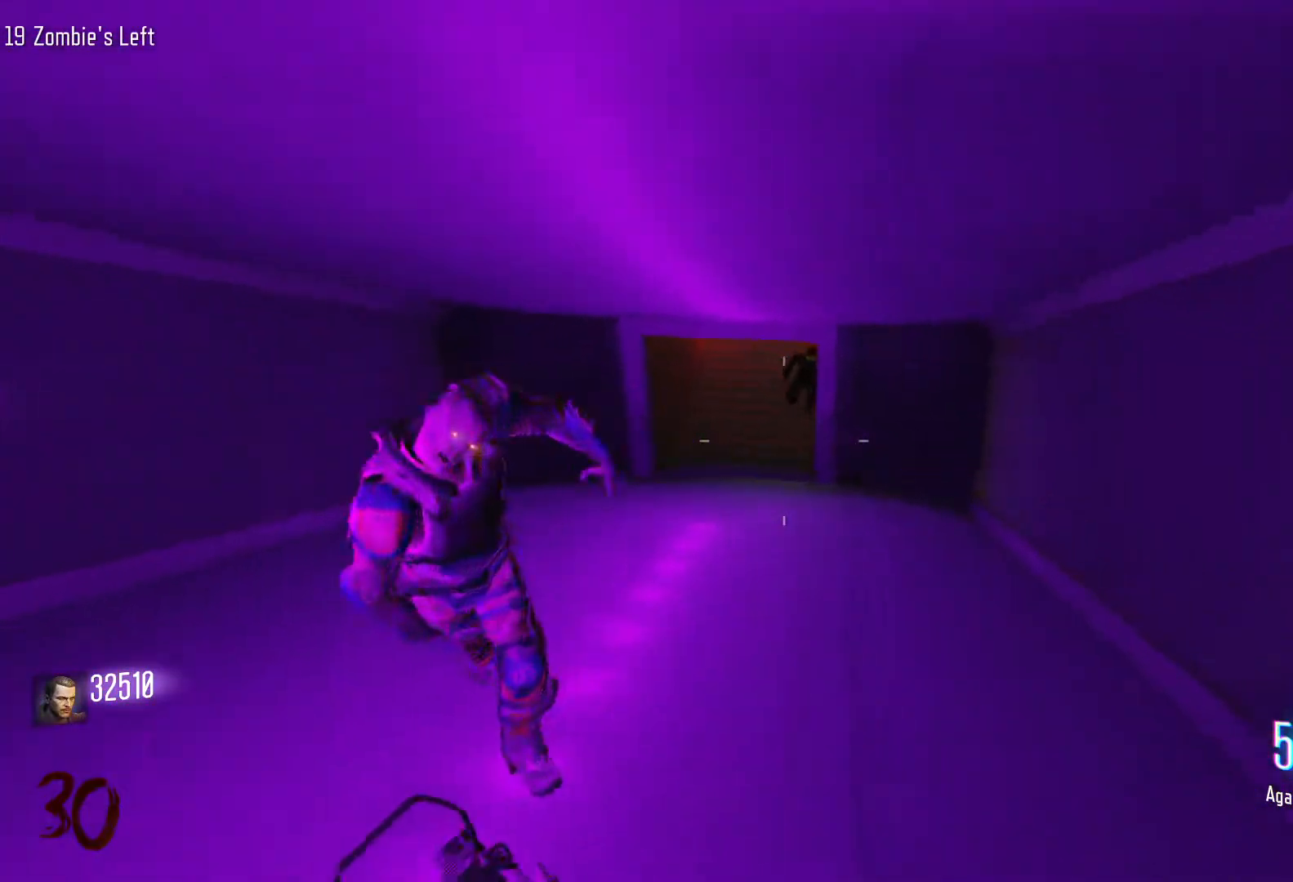
{"keys": ["a", "w"], "mouse": [], "events": [[350, "d", "up"], [400, "shift", "up"], [483, "a", "down"]]}
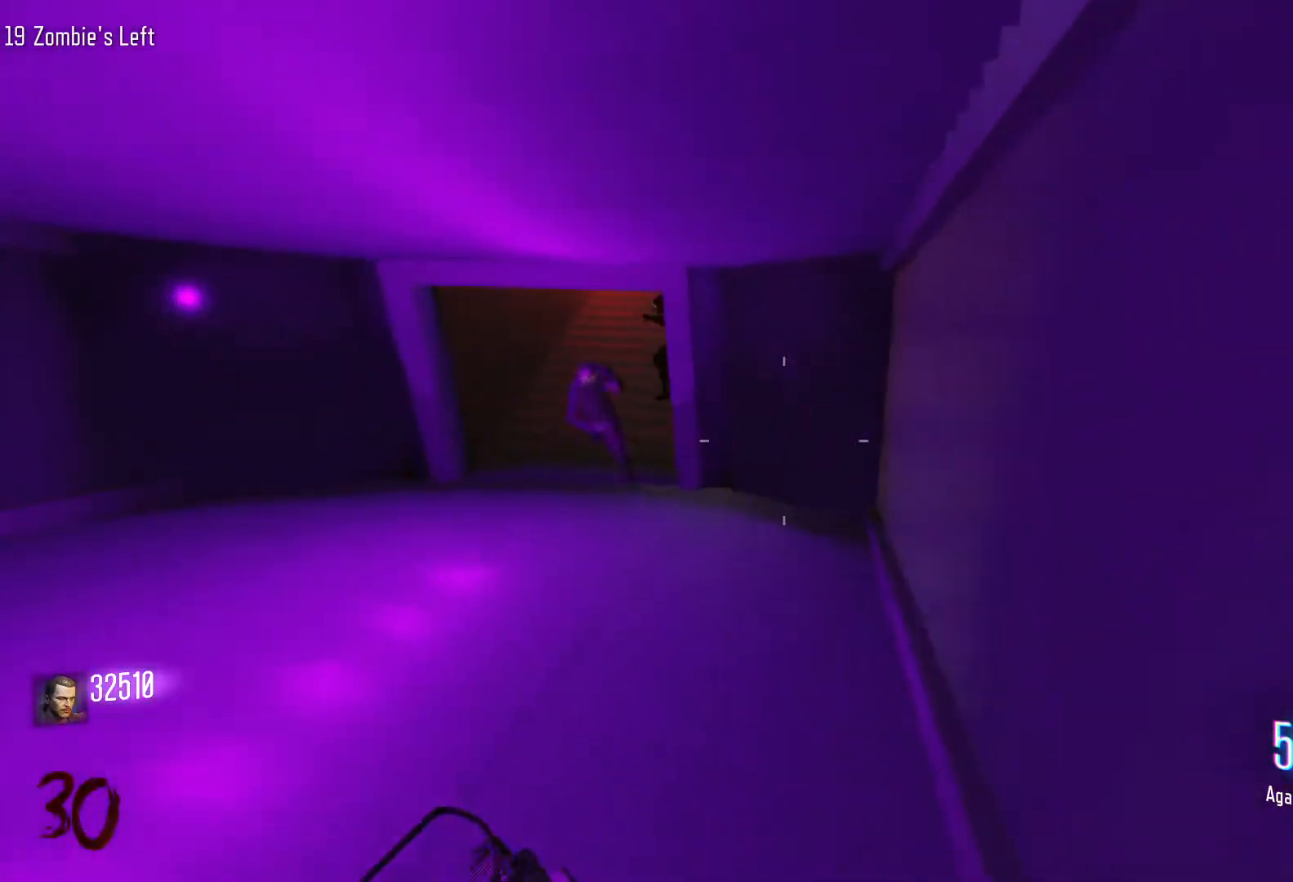
{"keys": ["w"], "mouse": [], "events": [[33, "w", "up"], [183, "w", "down"], [316, "a", "up"]]}
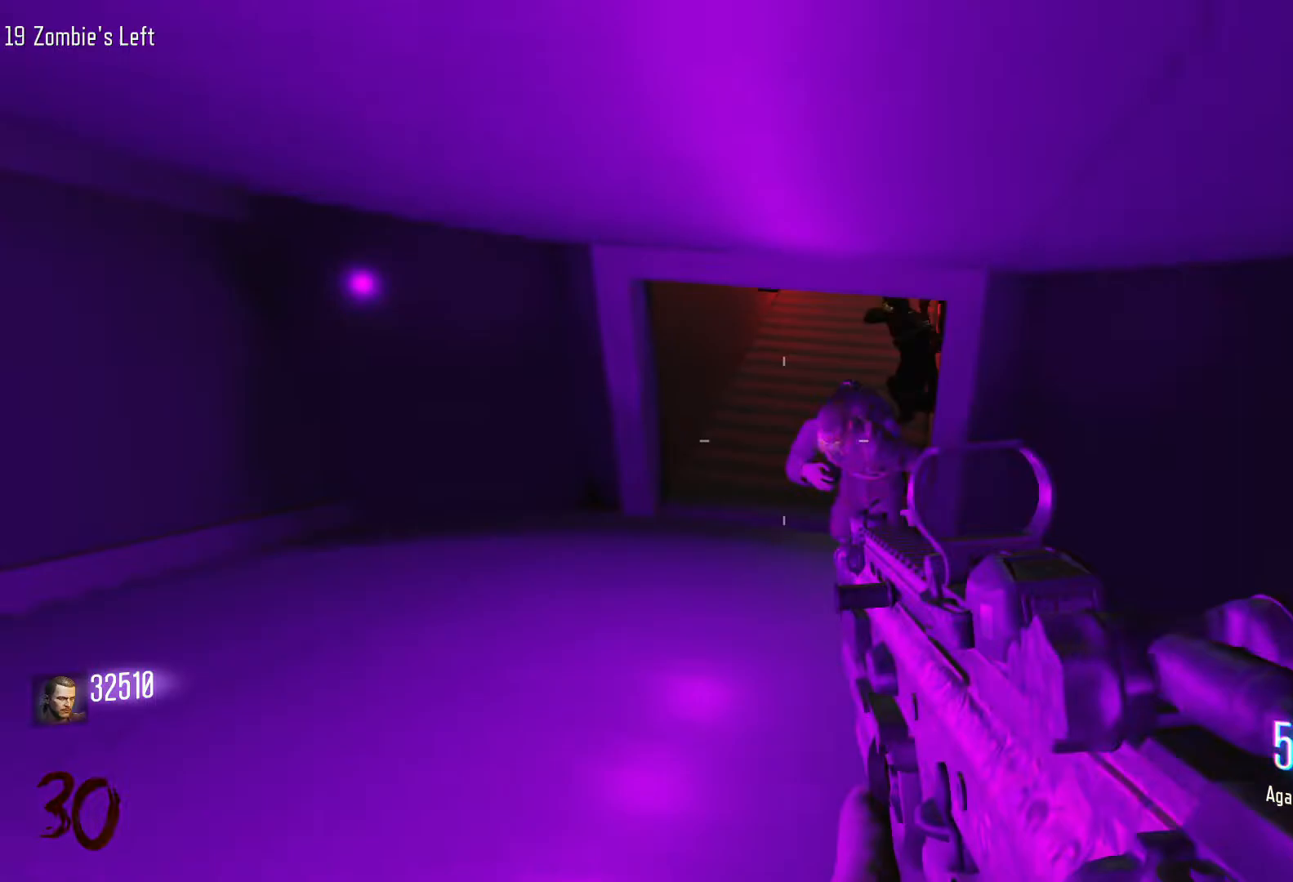
{"keys": ["q", "w"], "mouse": [], "events": [[333, "q", "down"]]}
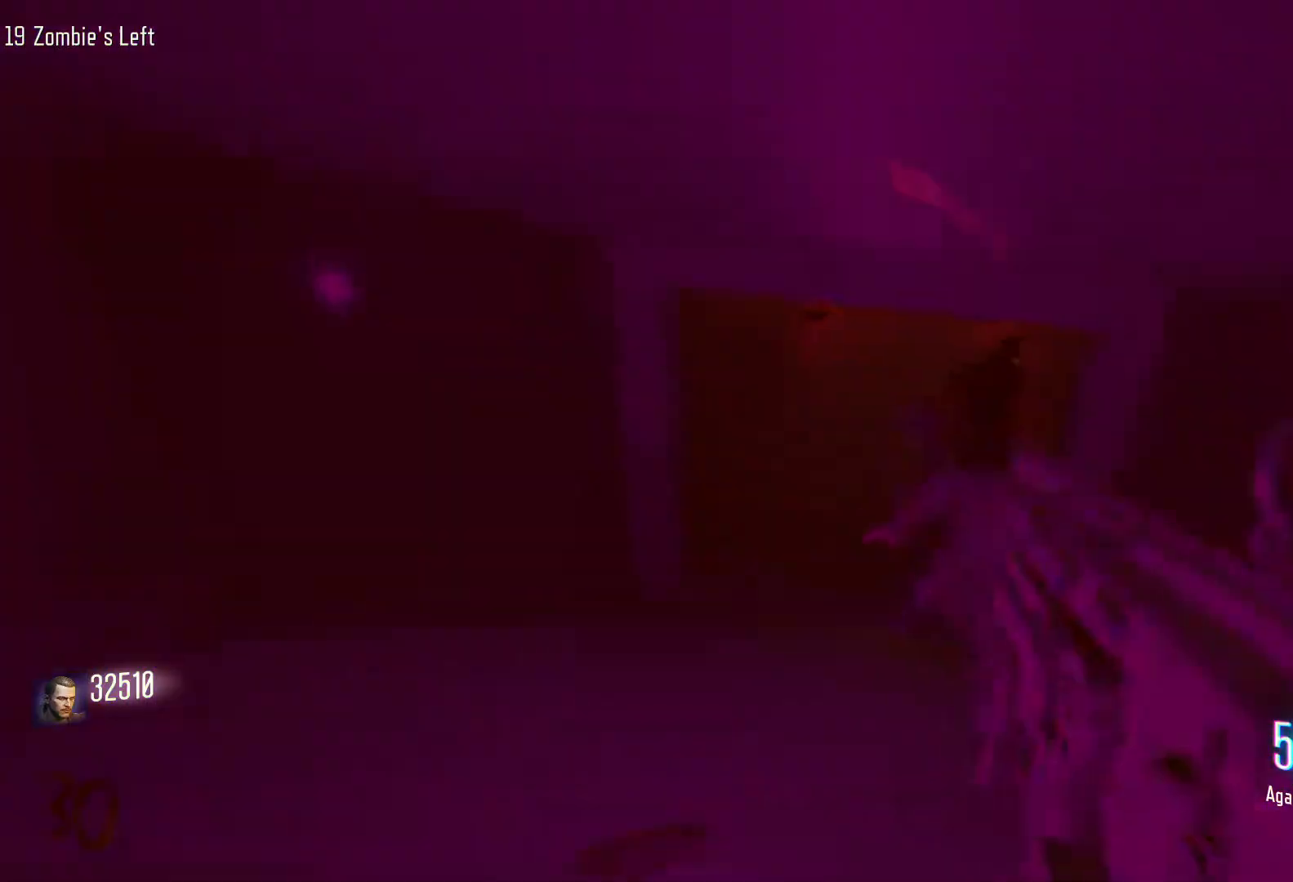
{"keys": ["a", "w"], "mouse": [], "events": [[16, "q", "up"], [116, "a", "down"], [250, "space", "down"], [433, "space", "up"]]}
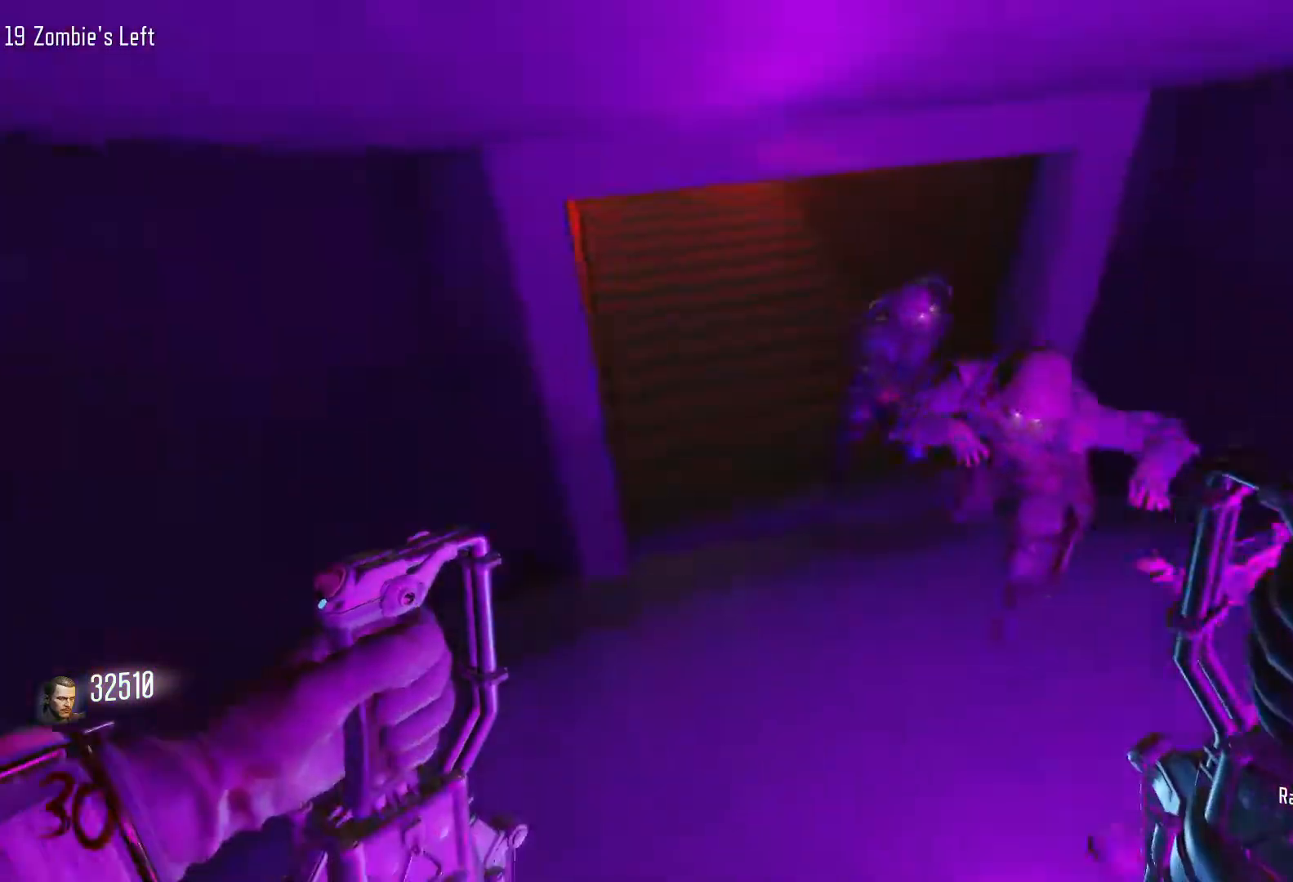
{"keys": ["a", "s"], "mouse": ["left"], "events": [[183, "w", "up"], [266, "mouse_left", "down"], [416, "s", "down"]]}
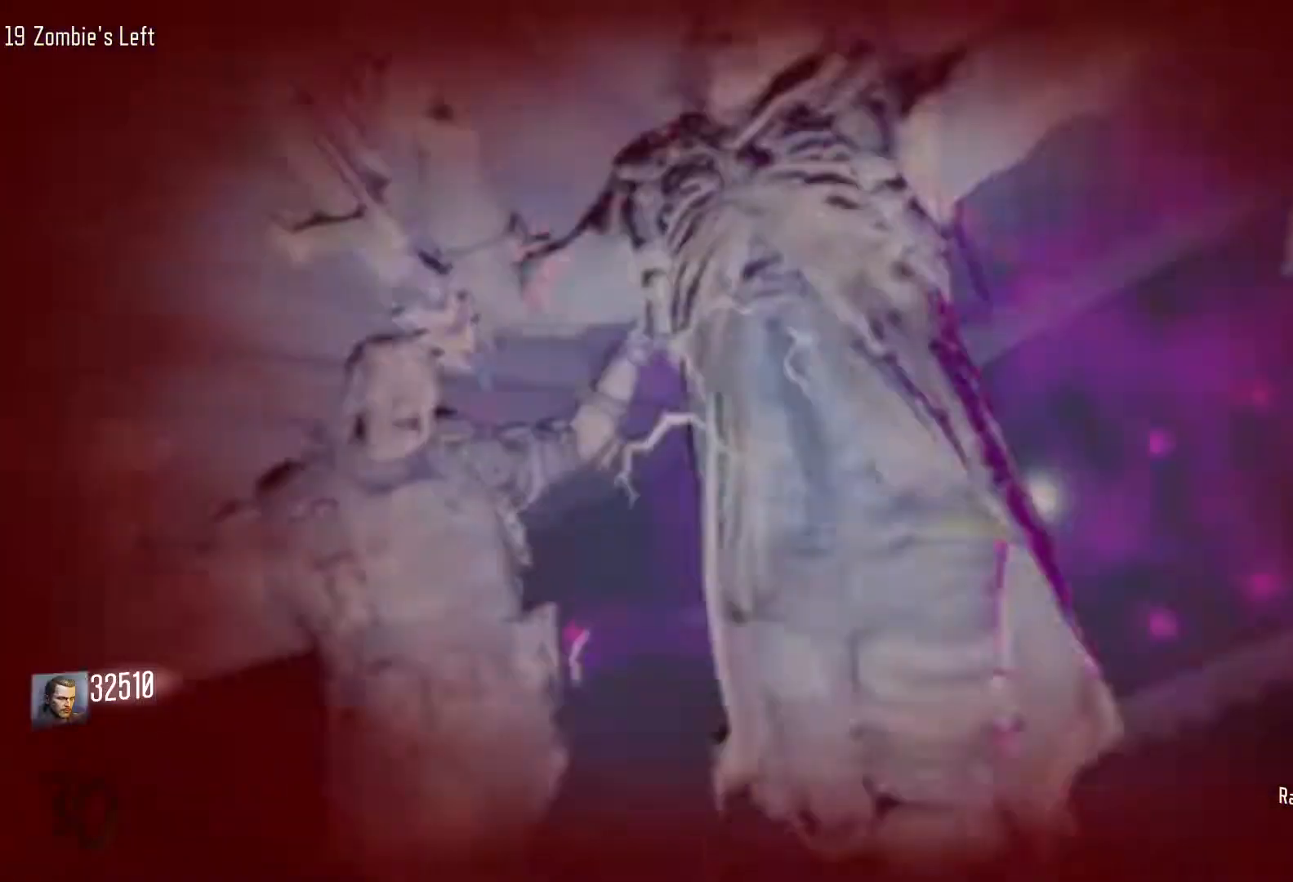
{"keys": ["a", "s"], "mouse": [], "events": [[50, "mouse_left", "up"], [100, "mouse_left", "down"], [283, "mouse_left", "up"]]}
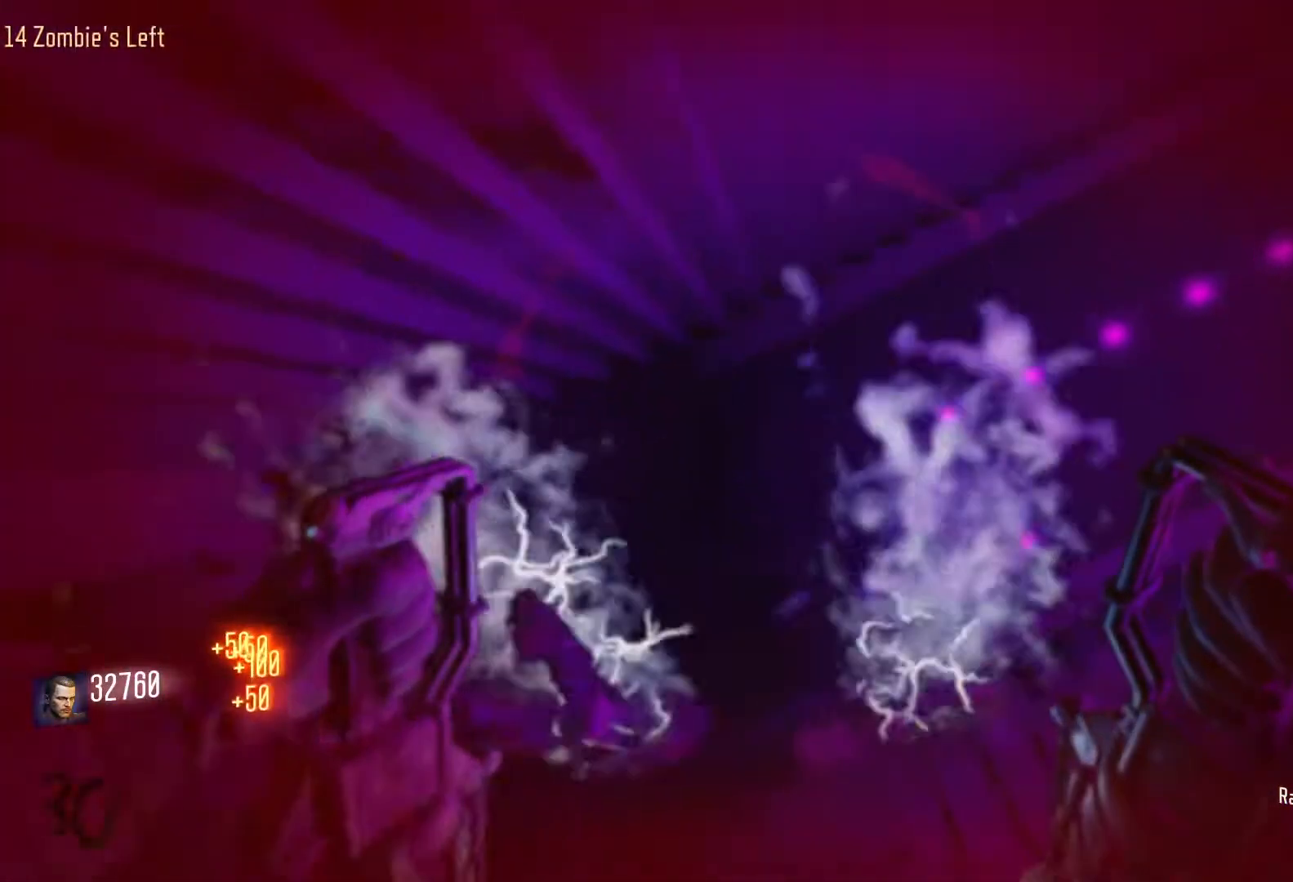
{"keys": ["d", "shift", "w"], "mouse": [], "events": [[166, "s", "up"], [250, "a", "up"], [250, "w", "down"], [300, "d", "down"], [400, "shift", "down"]]}
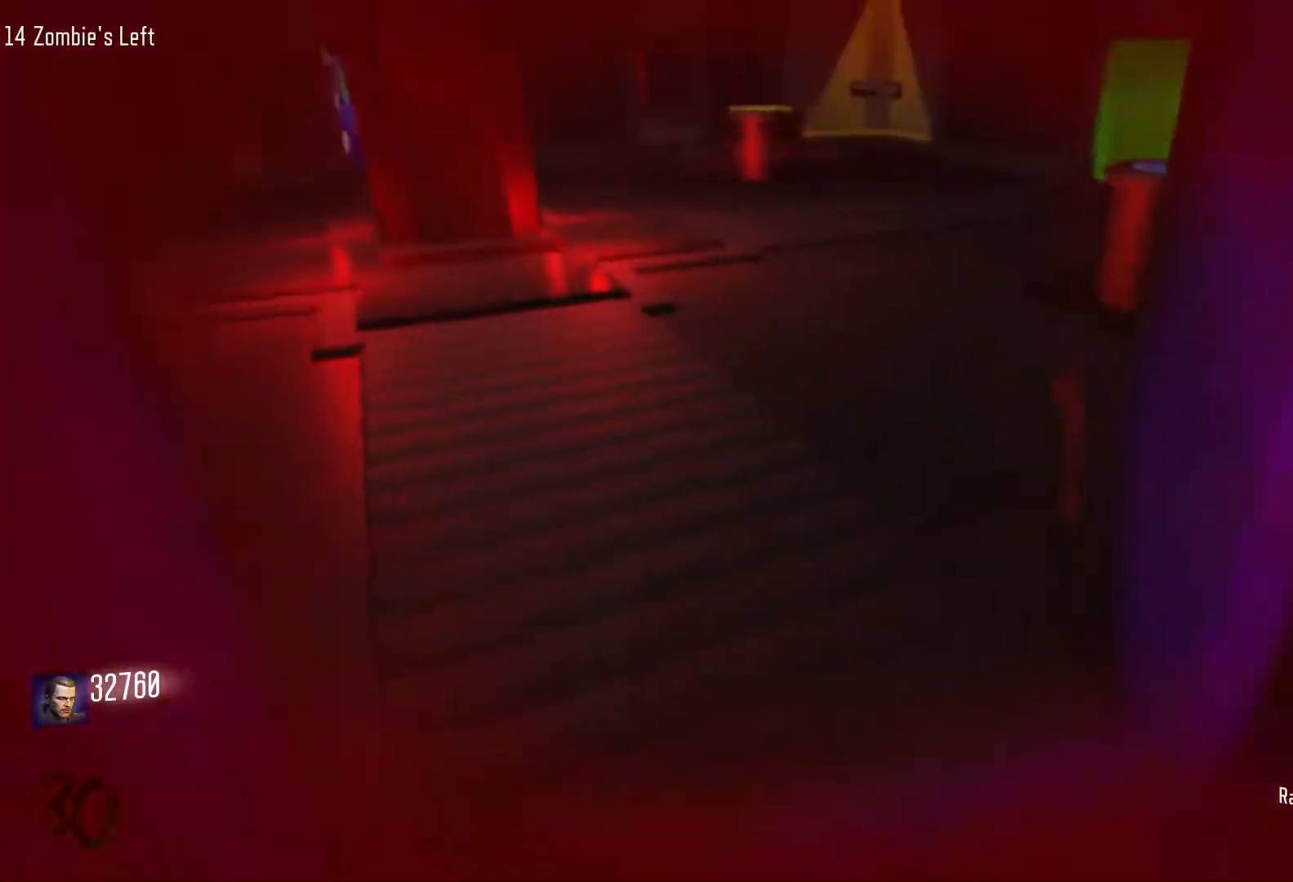
{"keys": ["w"], "mouse": [], "events": [[133, "d", "up"], [183, "shift", "up"], [216, "a", "down"], [416, "a", "up"]]}
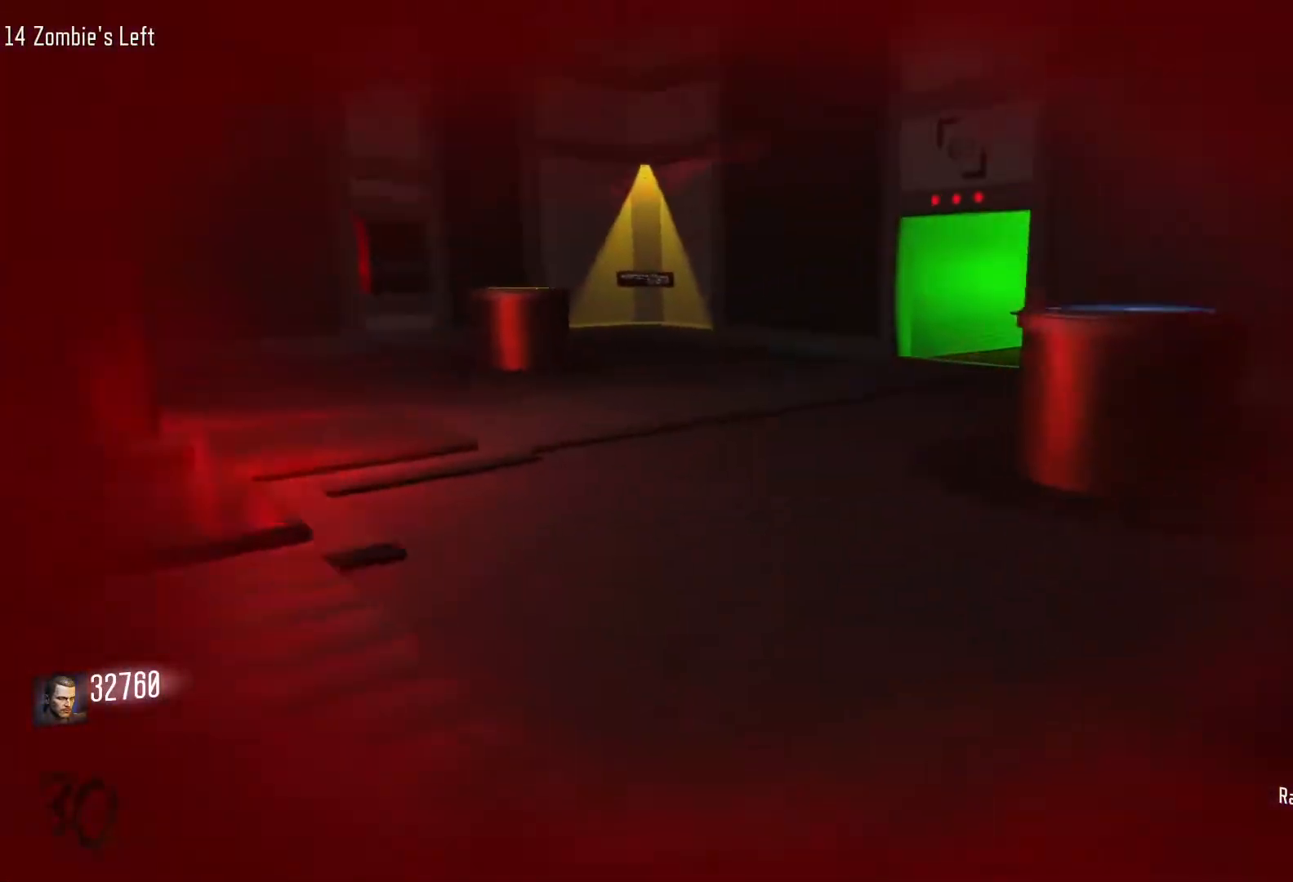
{"keys": ["shift", "w"], "mouse": [], "events": [[50, "shift", "down"]]}
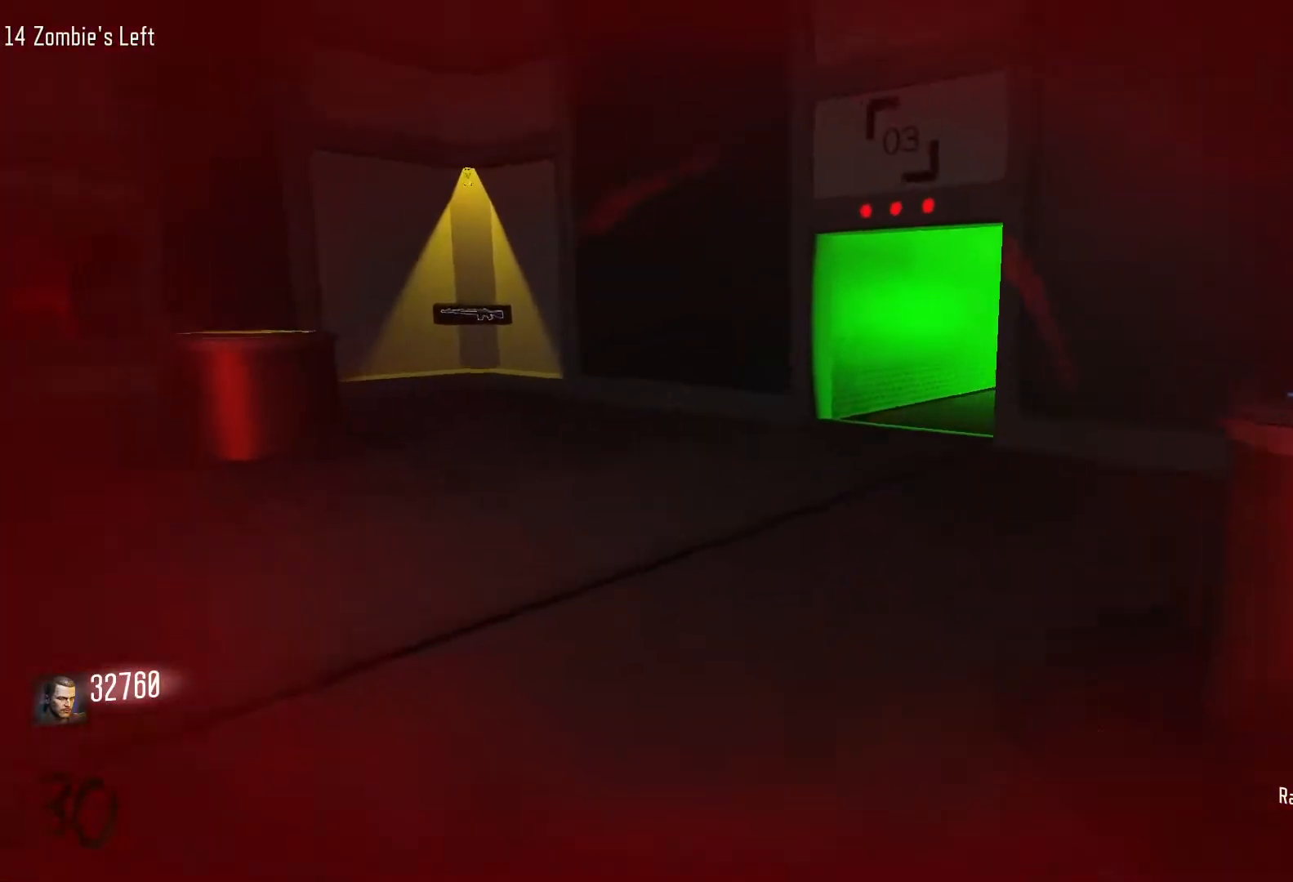
{"keys": ["w"], "mouse": [], "events": [[166, "c", "down"], [250, "shift", "up"], [250, "space", "down"], [300, "c", "up"], [400, "space", "up"]]}
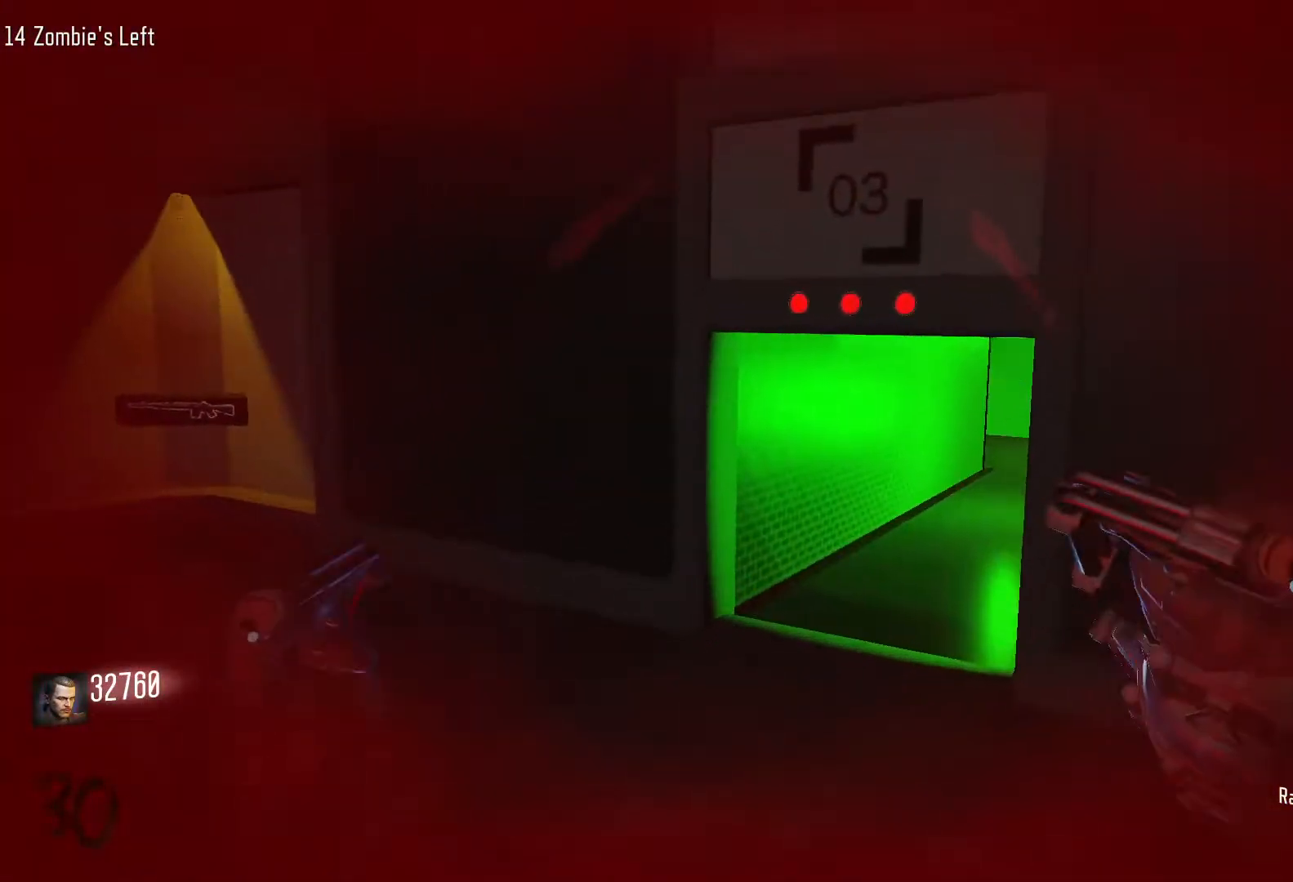
{"keys": ["shift", "w"], "mouse": [], "events": [[366, "shift", "down"]]}
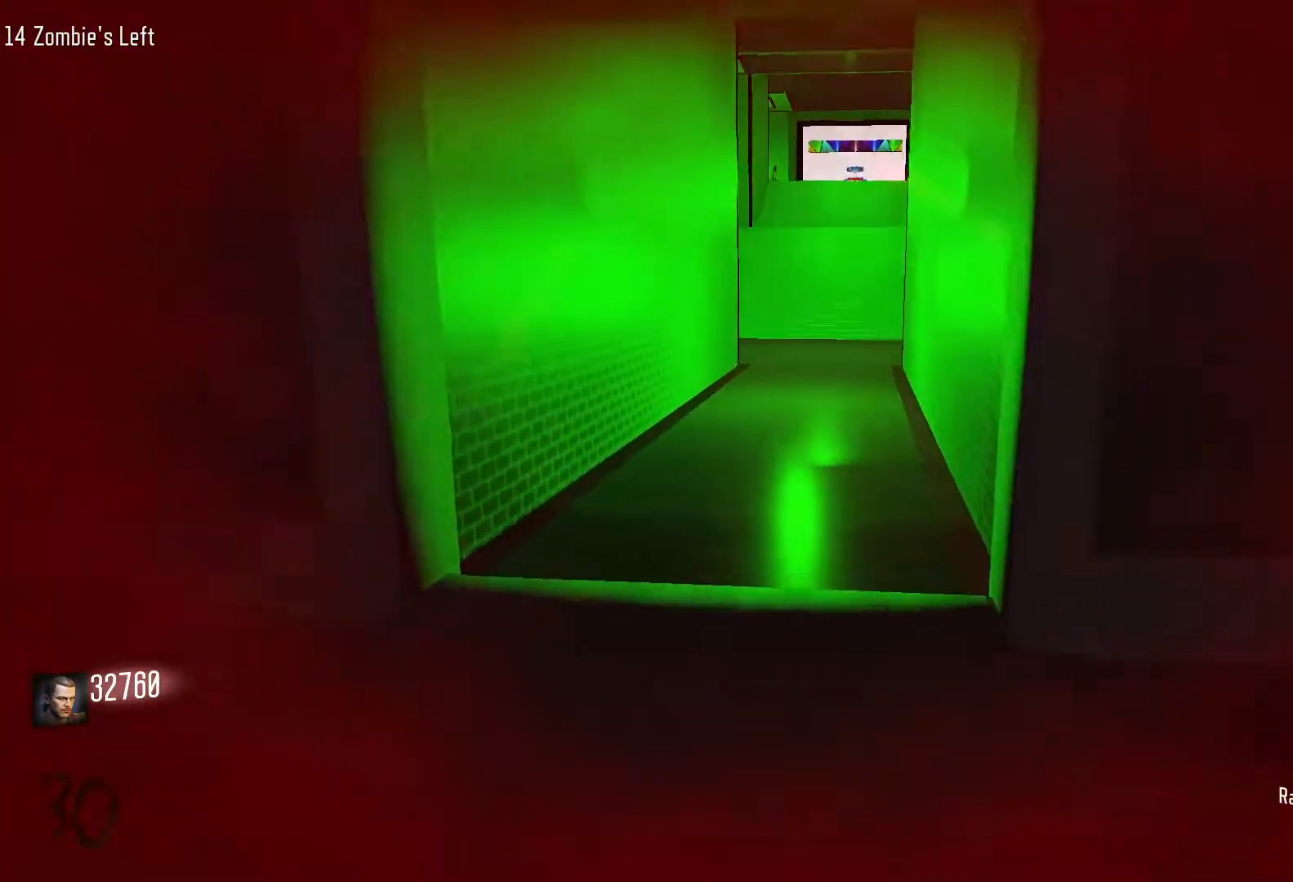
{"keys": ["w"], "mouse": ["wheel"], "events": [[333, "shift", "up"], [466, "mouse_wheel", "down"]]}
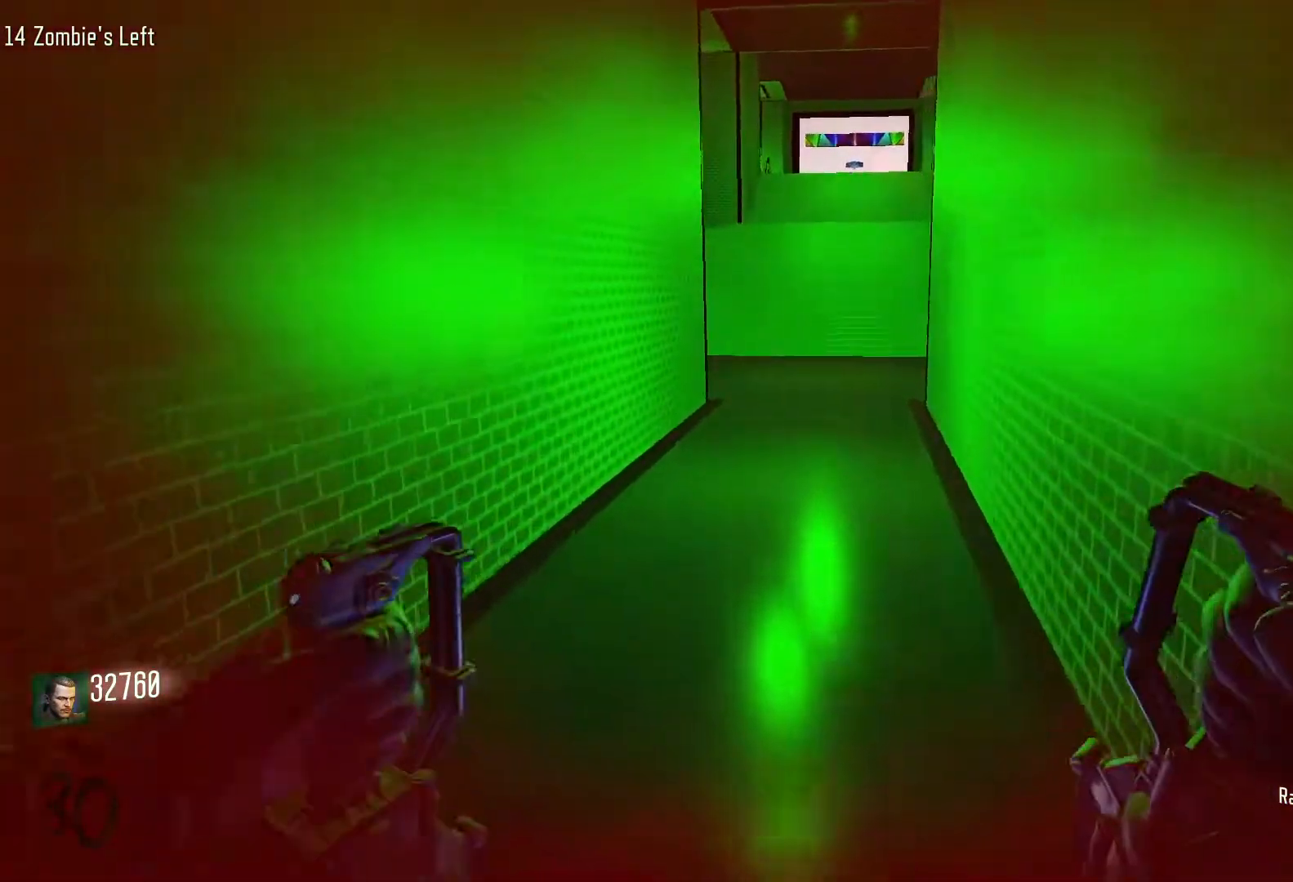
{"keys": ["shift", "w"], "mouse": [], "events": [[16, "mouse_wheel", "up"], [433, "shift", "down"]]}